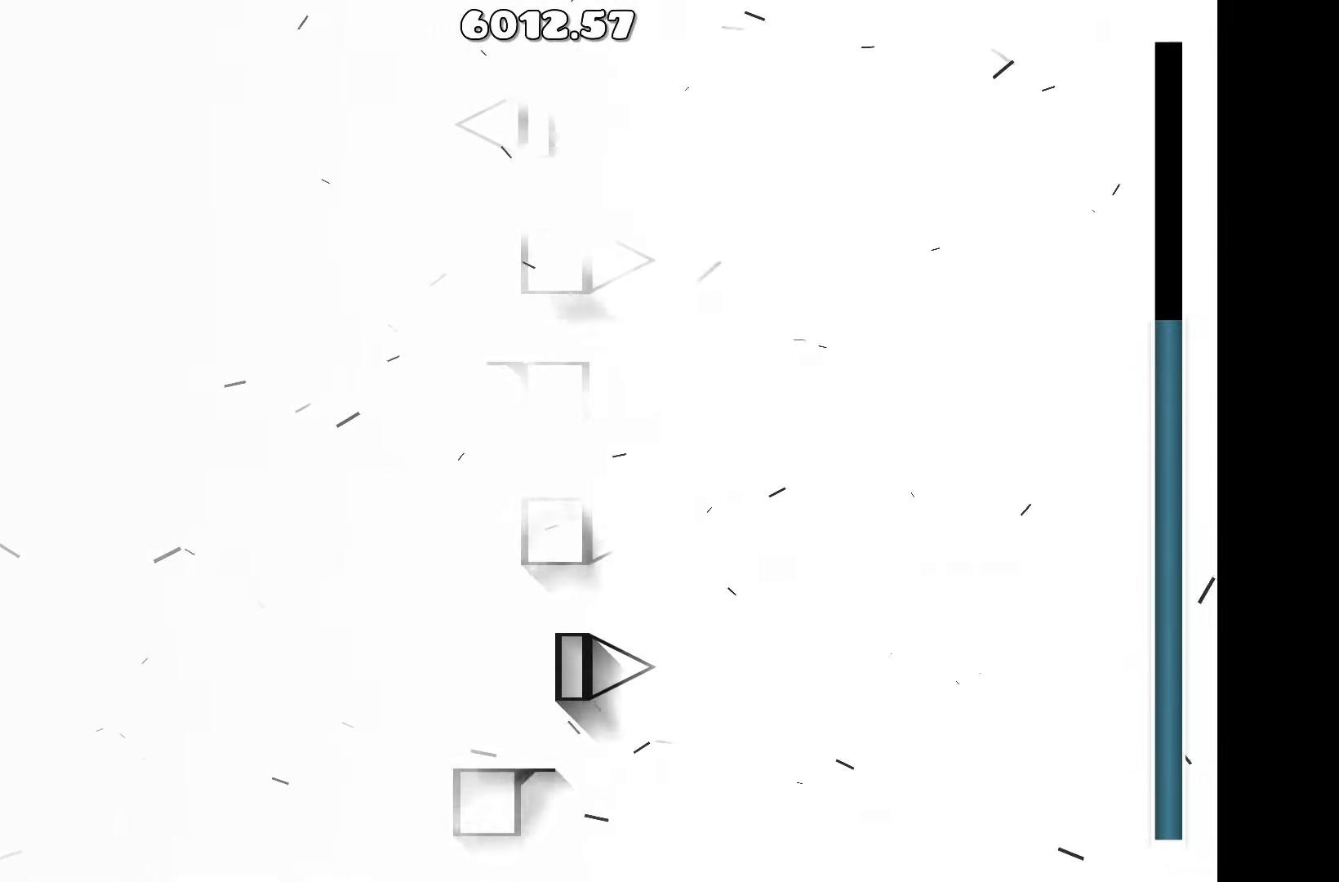
Gameplay with keyboard; each line is a JSON object with the keys held at the frame after it. "events" lists presses ("down") and releases ("up") of "a", "d", "left", "right", "space", "up" and "w" between this image and that frame as [ms after this image, input, new state], when the widget could be followed in between. No other keys are recorded. Mouse input is not recorded.
{"keys": [], "events": [[17, "up", "down"], [200, "up", "up"], [250, "a", "down"], [334, "a", "up"]]}
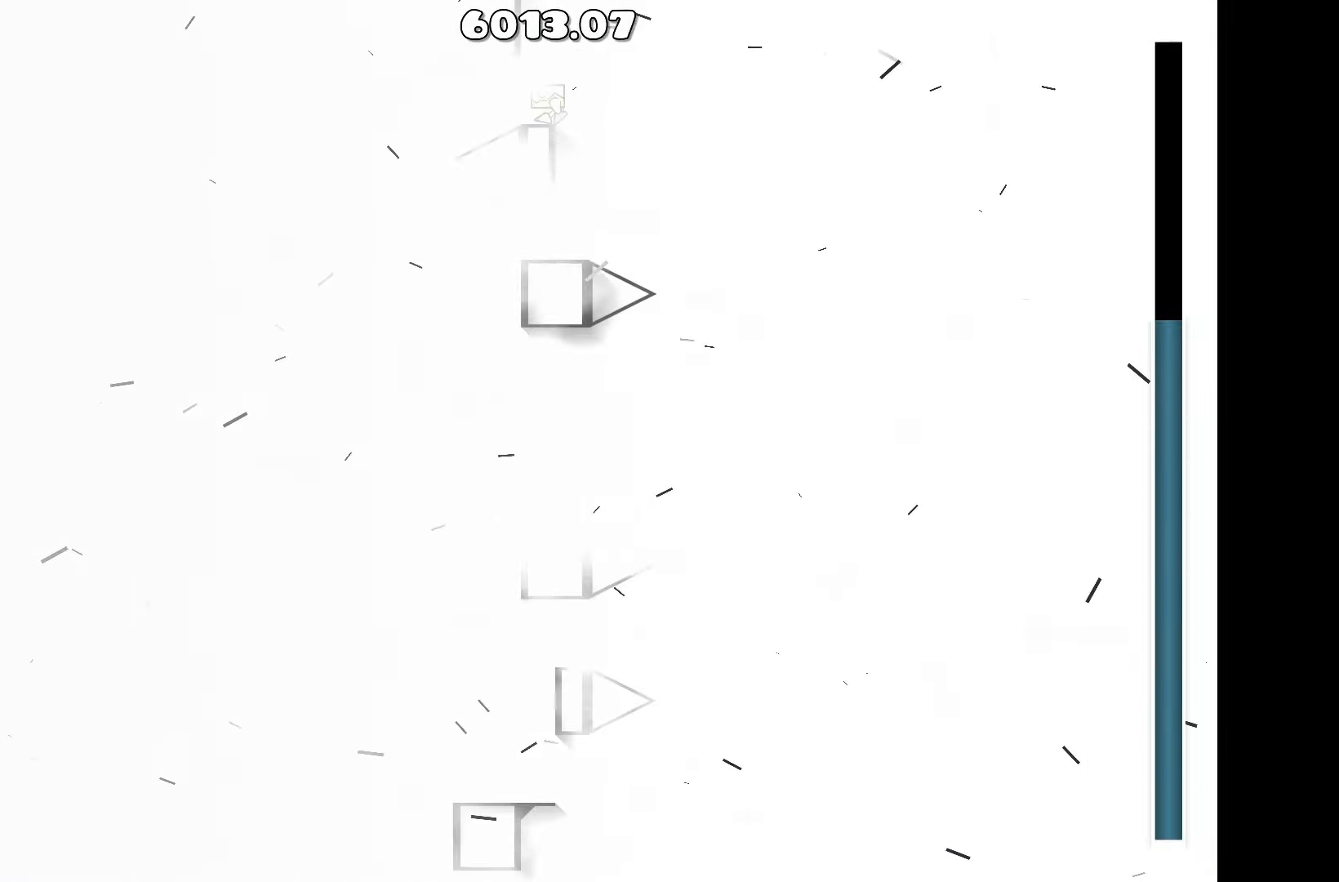
{"keys": [], "events": []}
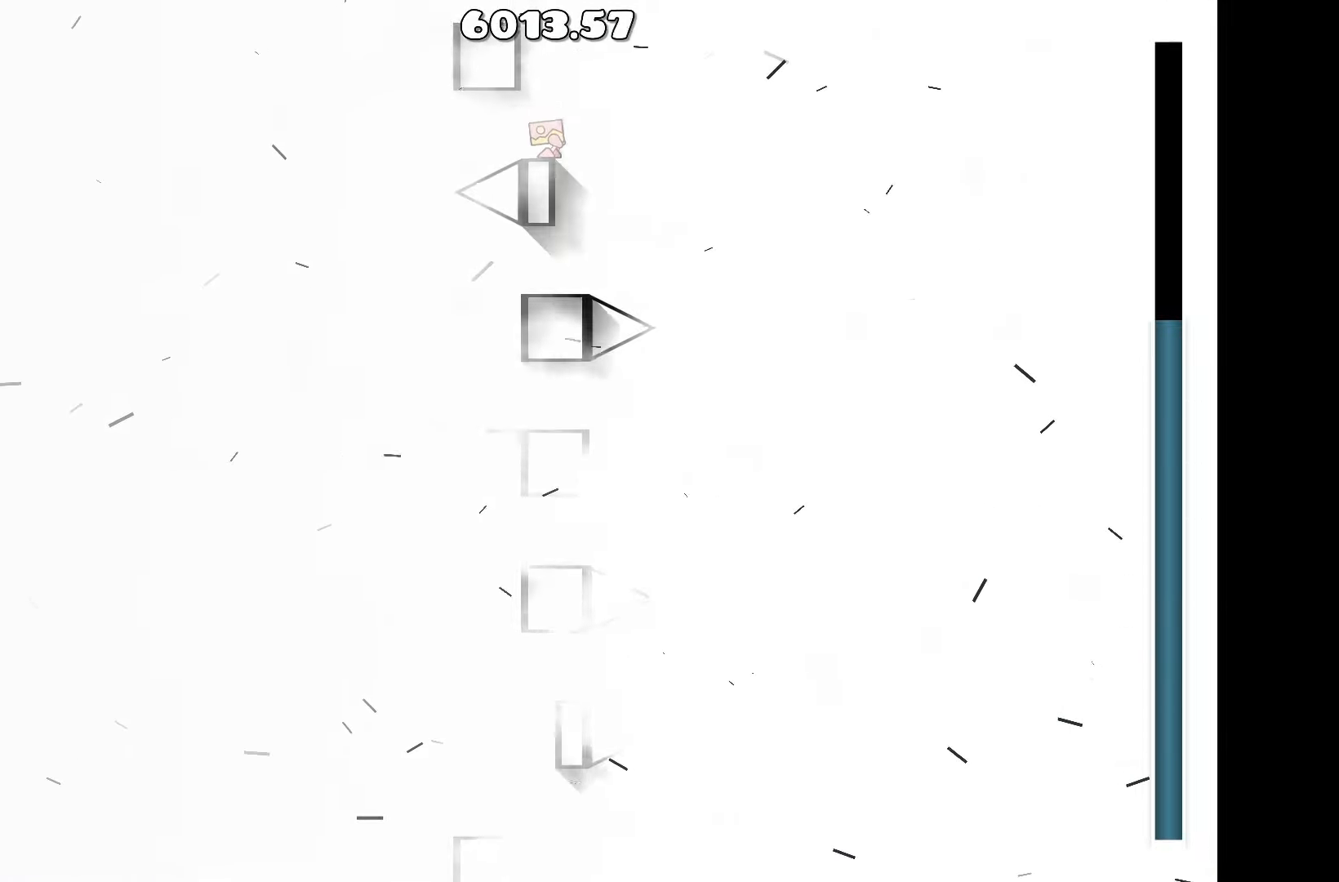
{"keys": [], "events": [[134, "up", "down"], [317, "up", "up"], [367, "a", "down"], [467, "a", "up"]]}
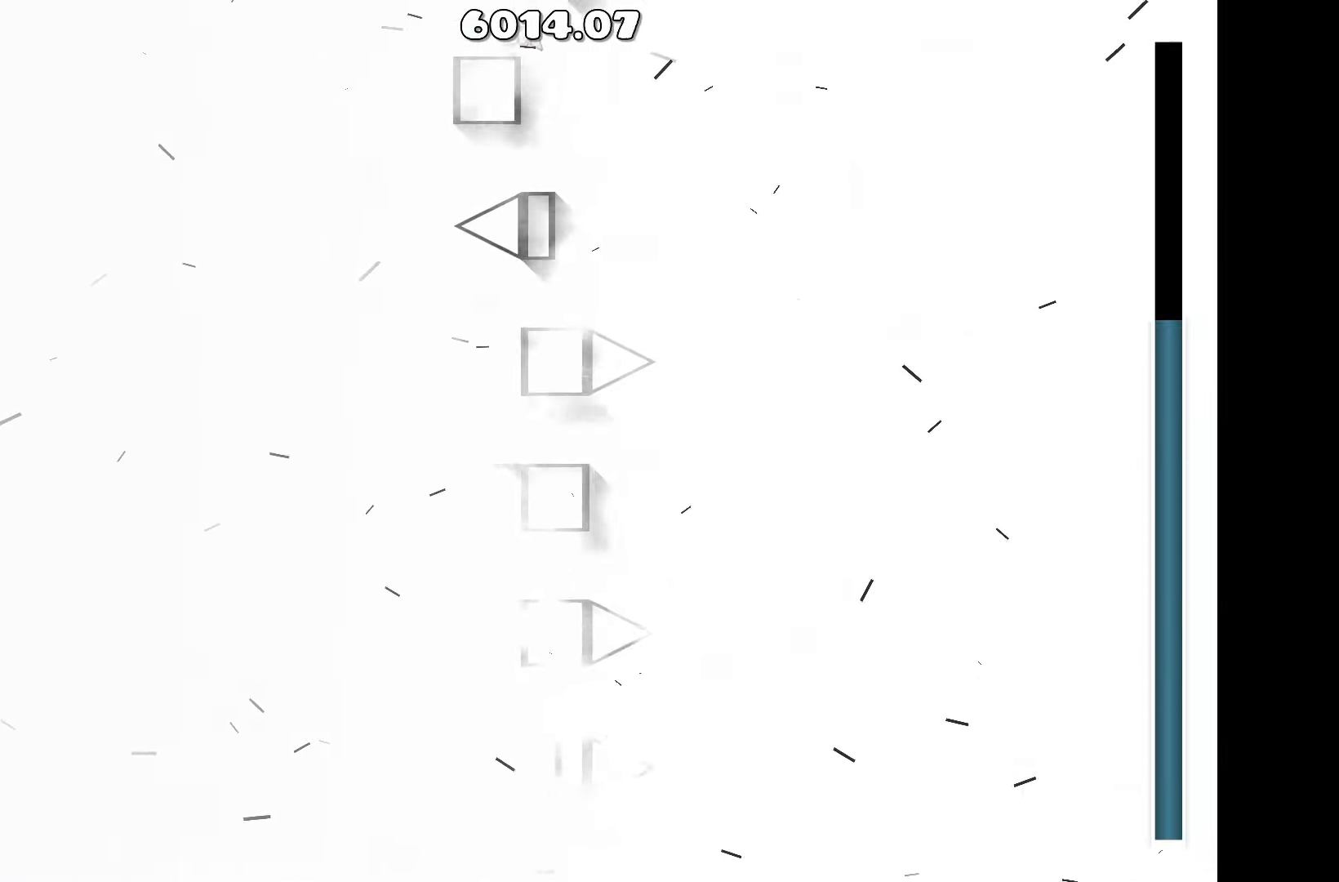
{"keys": [], "events": []}
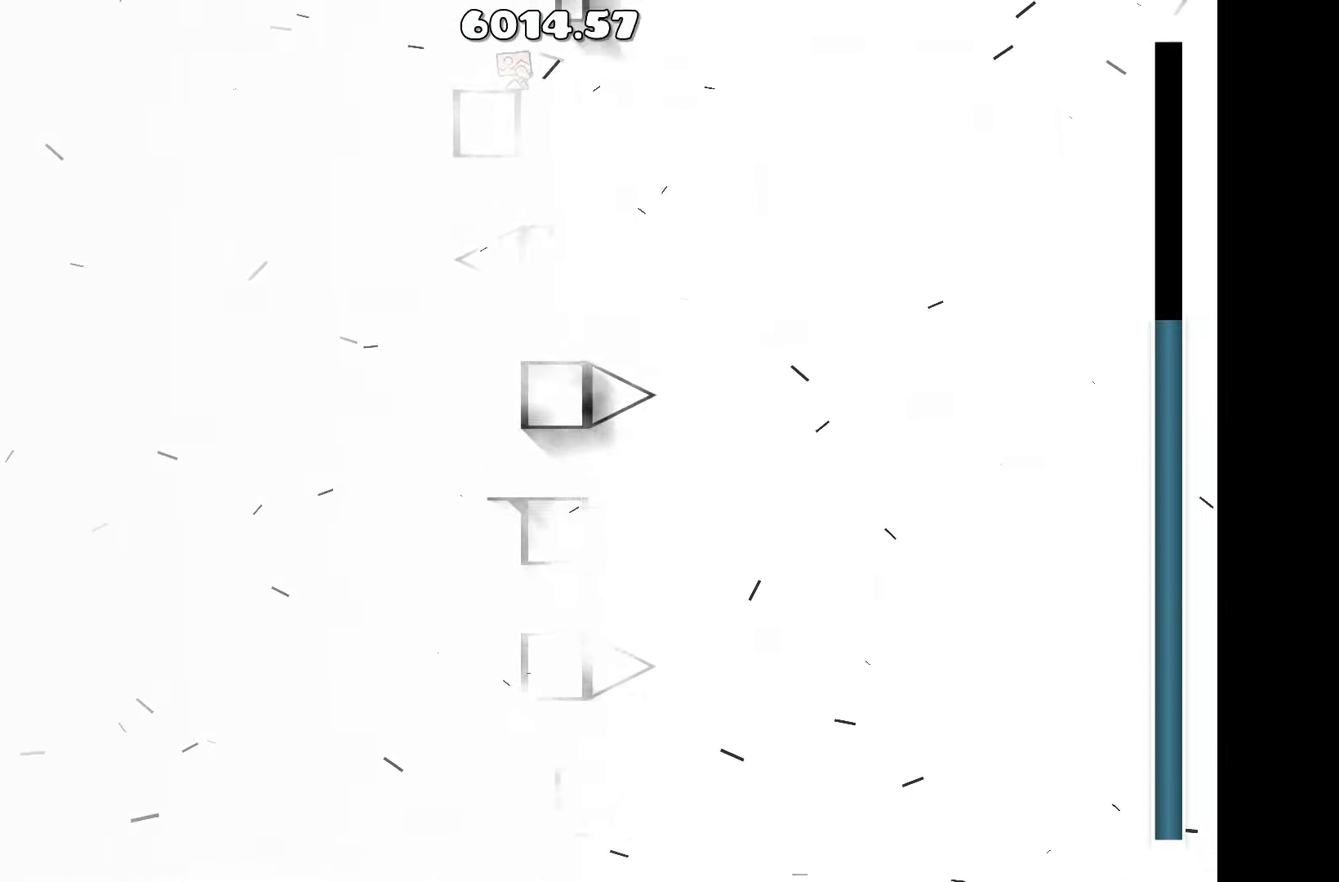
{"keys": [], "events": []}
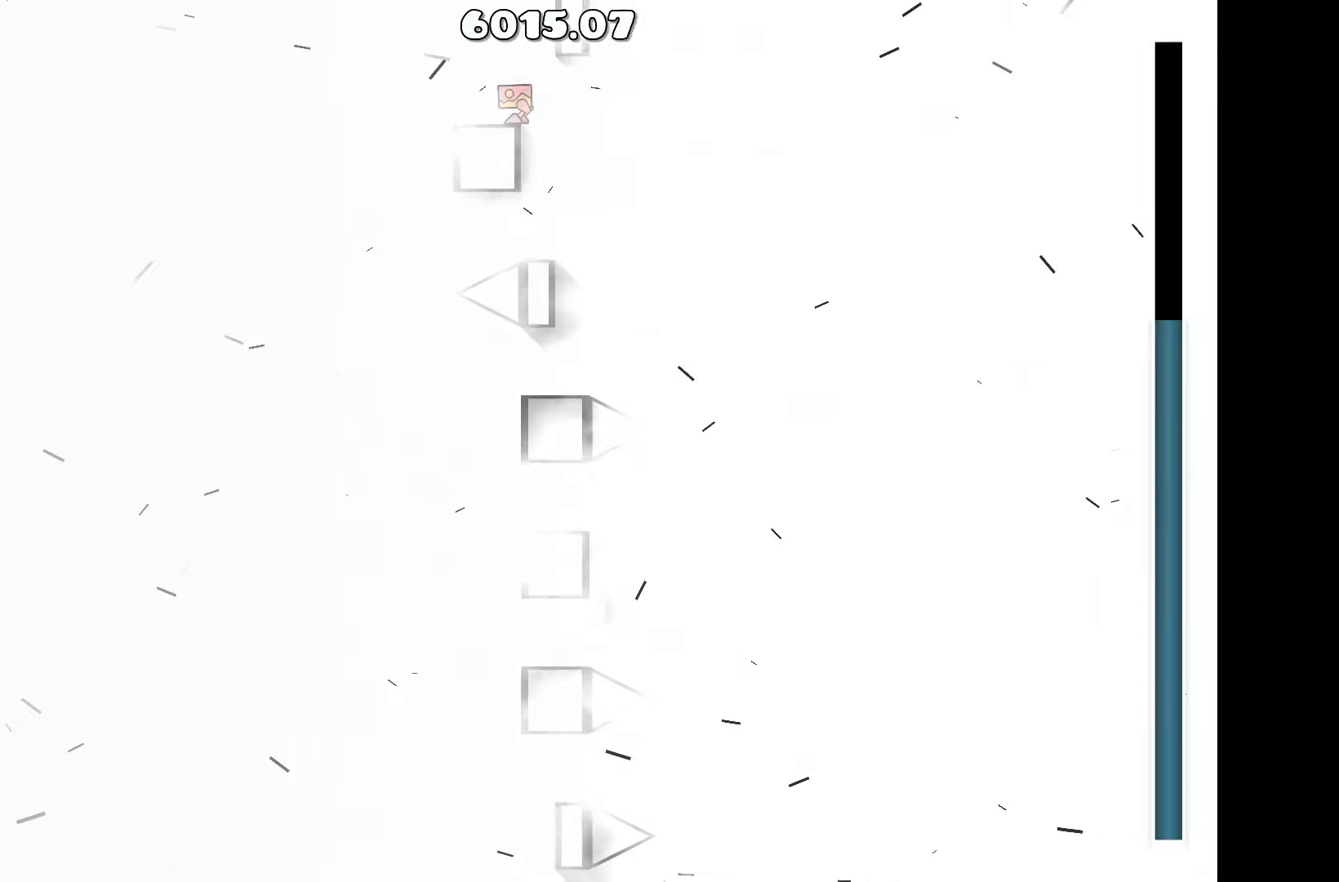
{"keys": [], "events": []}
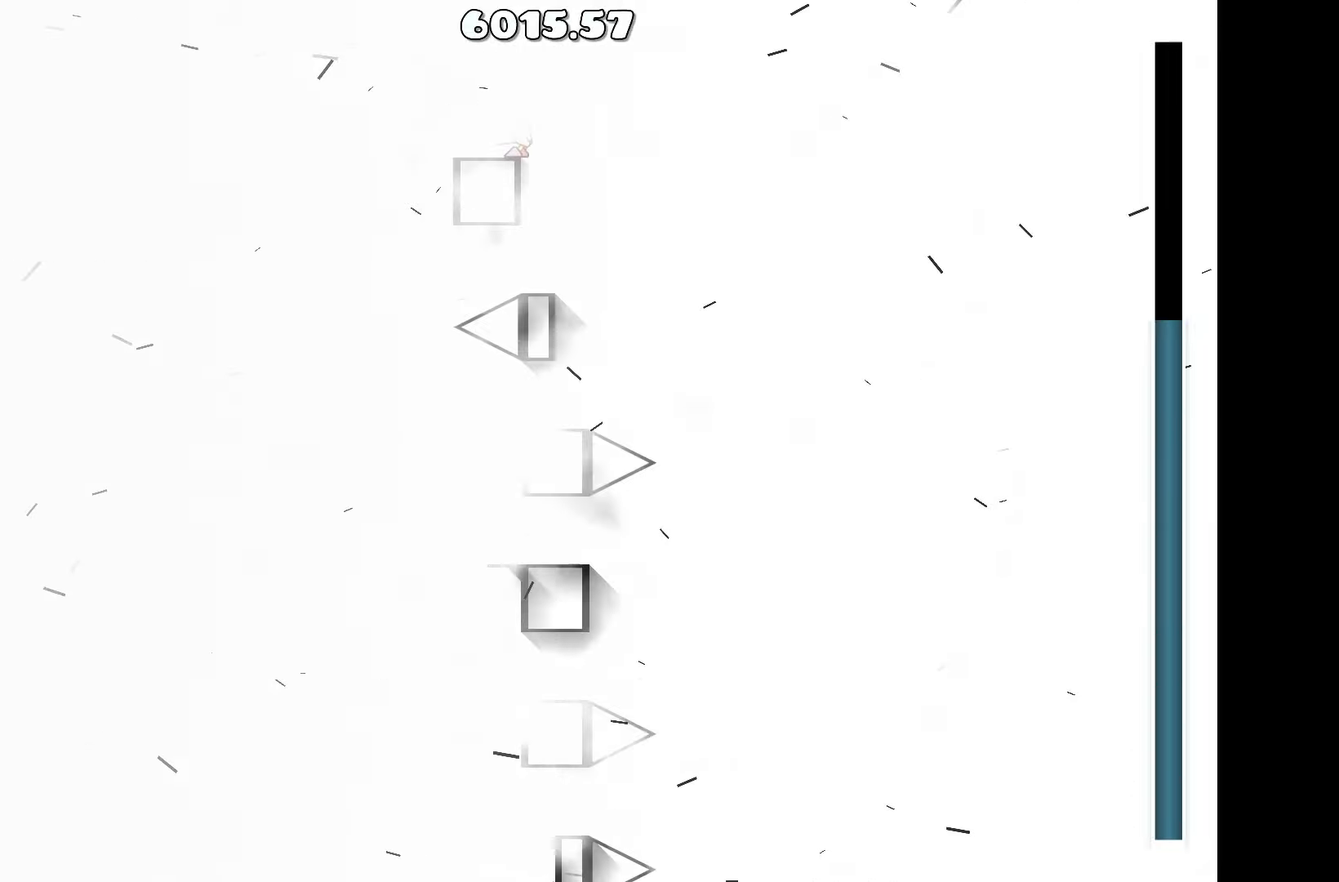
{"keys": [], "events": [[200, "up", "down"], [300, "d", "down"], [350, "up", "up"], [433, "d", "up"]]}
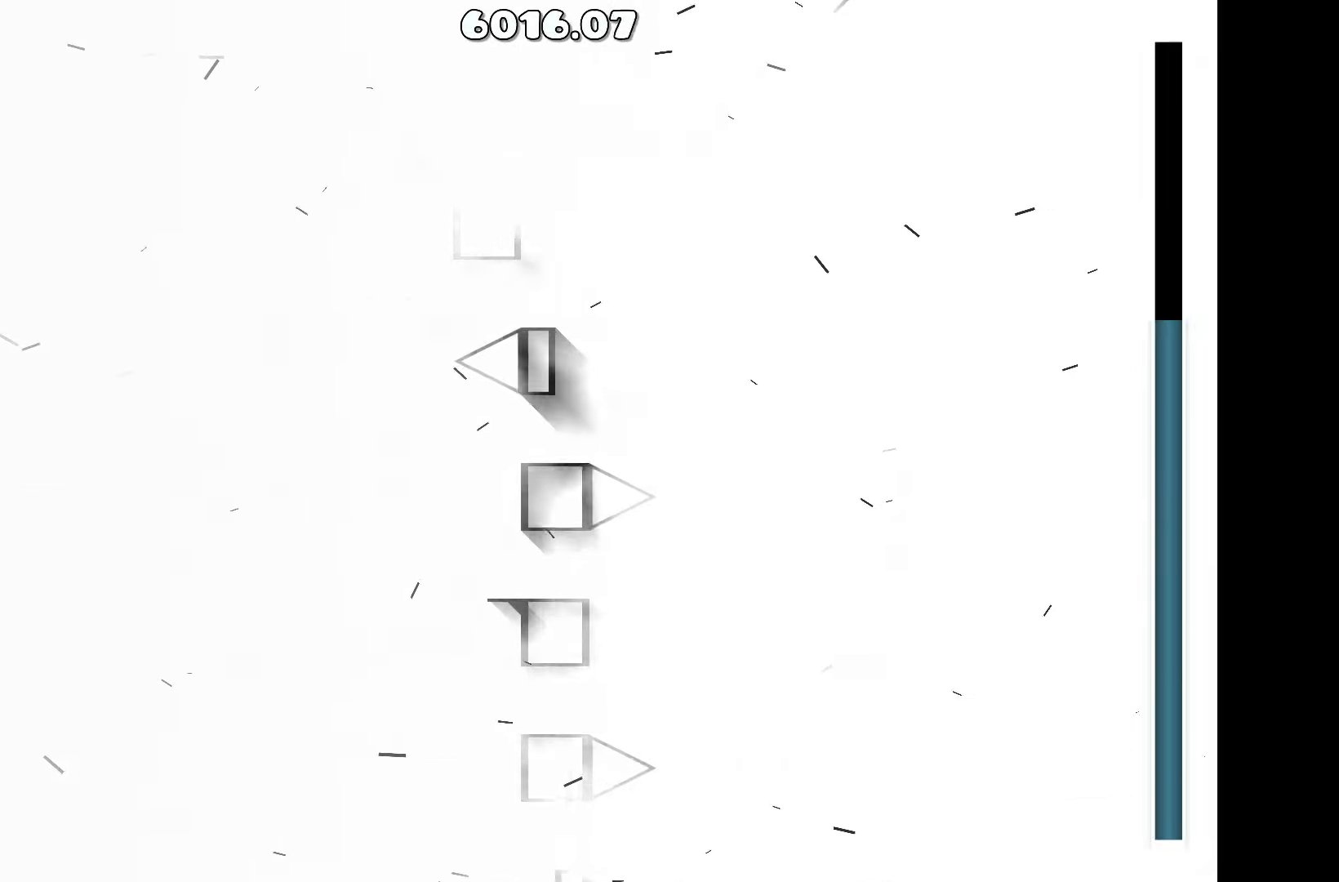
{"keys": [], "events": []}
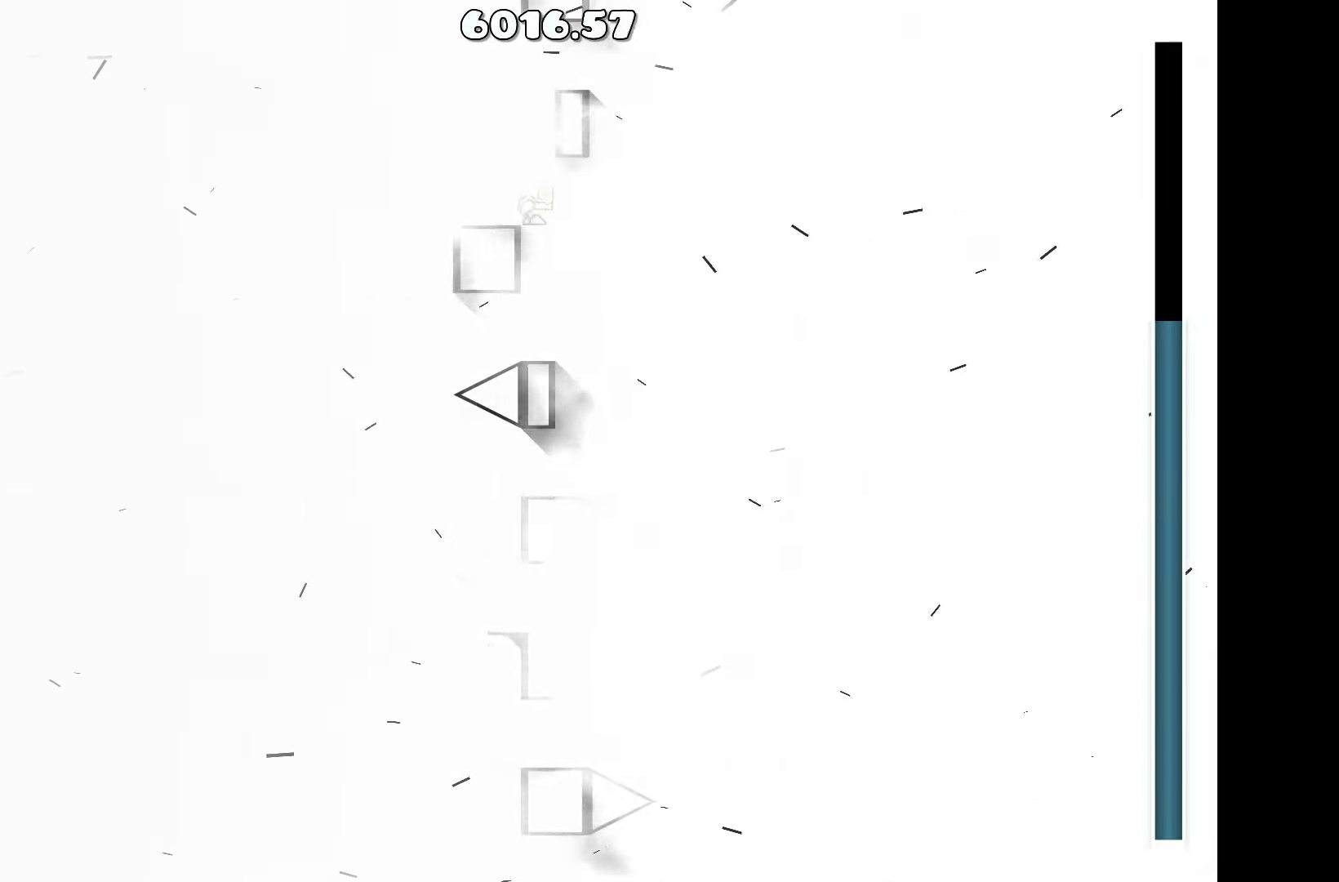
{"keys": ["up"], "events": [[366, "up", "down"]]}
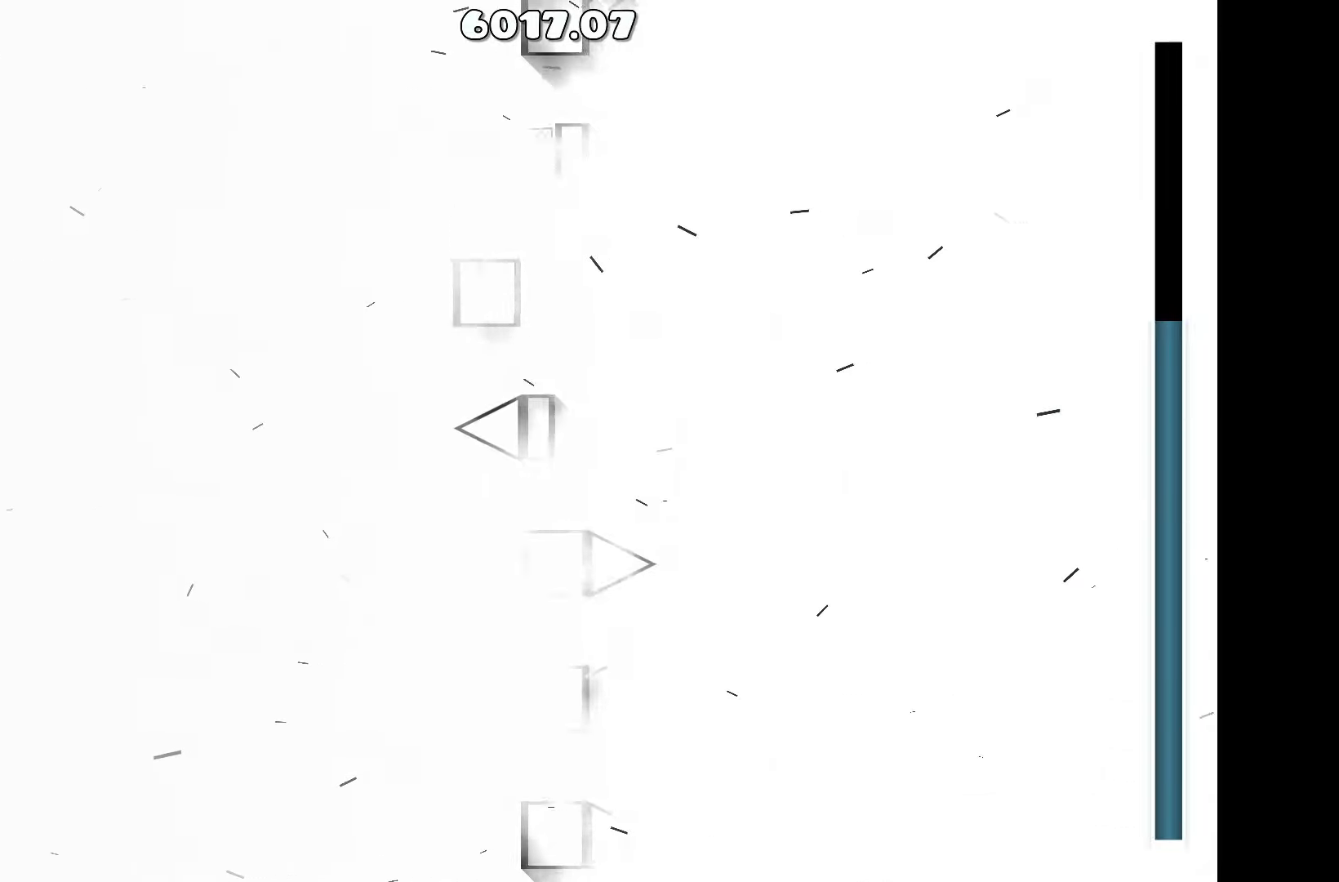
{"keys": [], "events": [[100, "d", "down"], [100, "up", "up"], [200, "d", "up"]]}
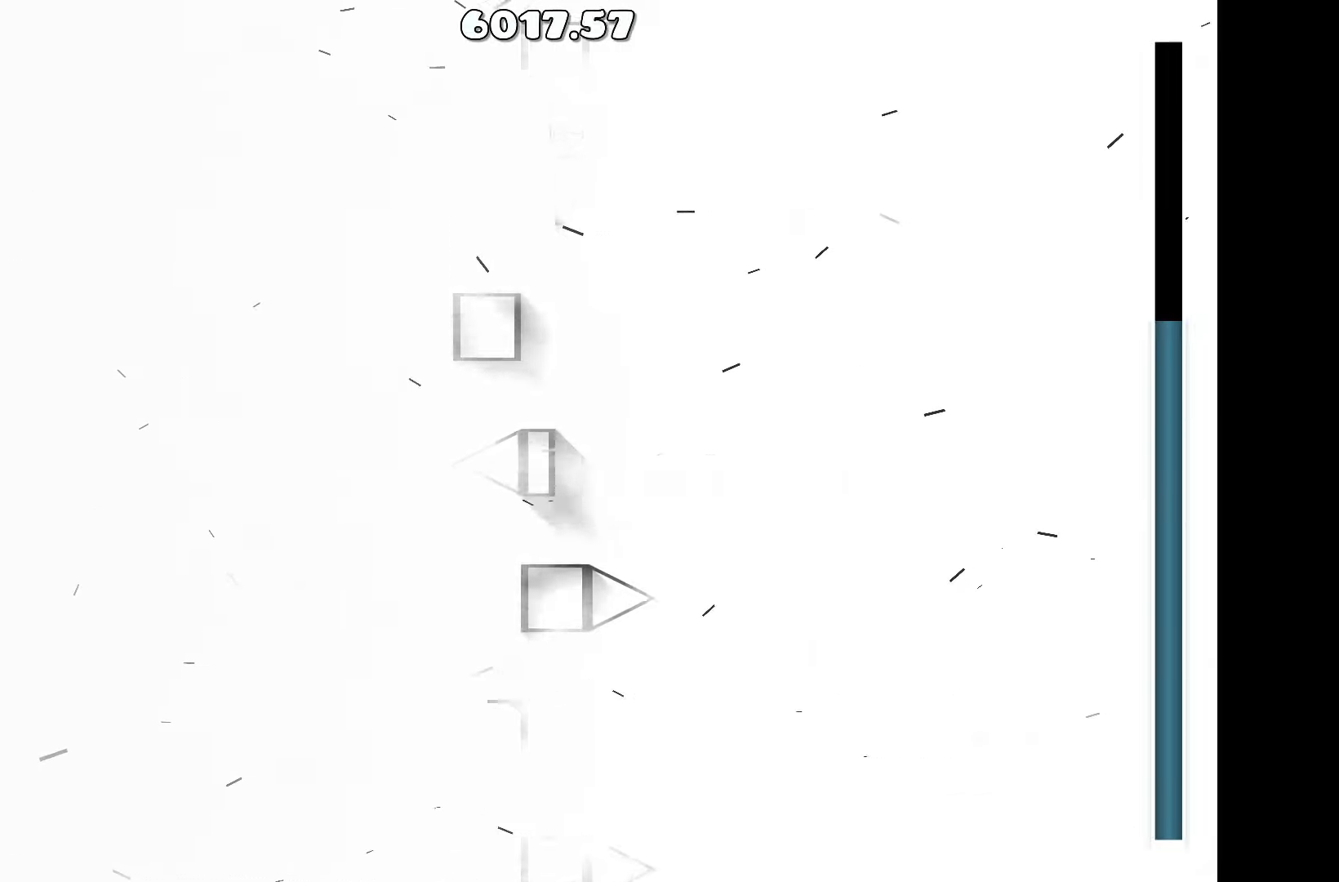
{"keys": [], "events": []}
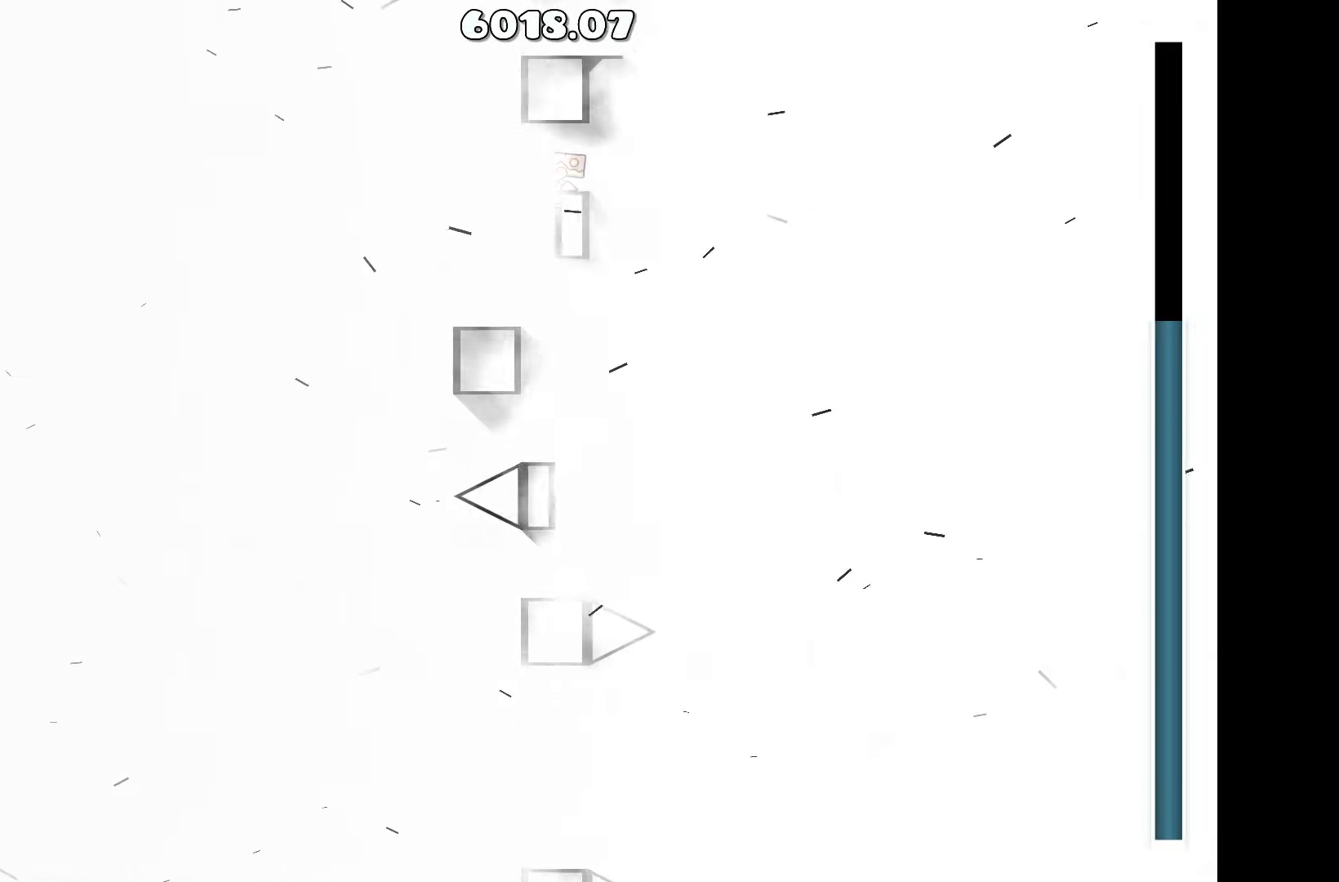
{"keys": ["a"], "events": [[416, "a", "down"]]}
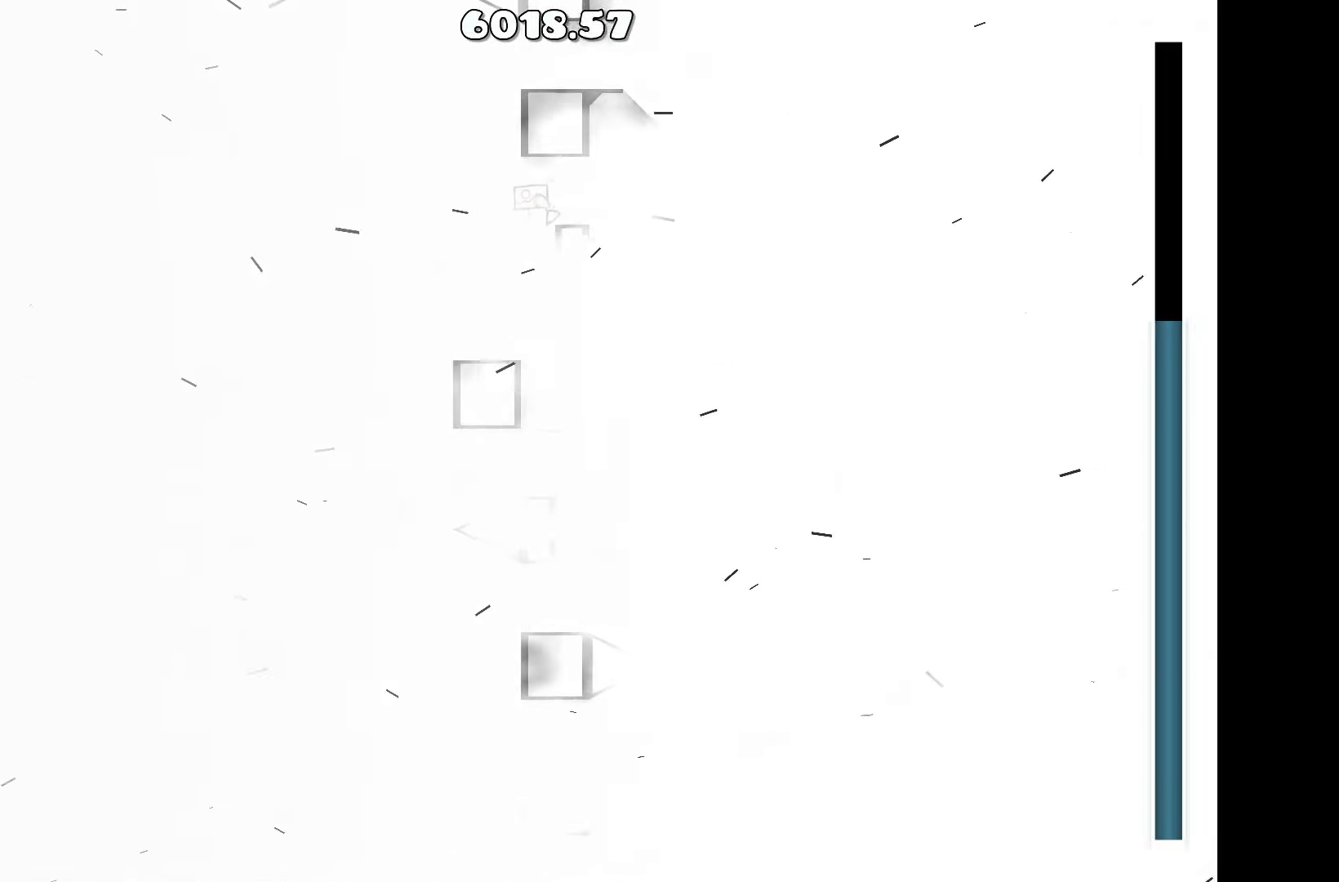
{"keys": [], "events": [[66, "a", "up"], [66, "up", "down"], [150, "d", "down"], [250, "up", "up"], [350, "d", "up"]]}
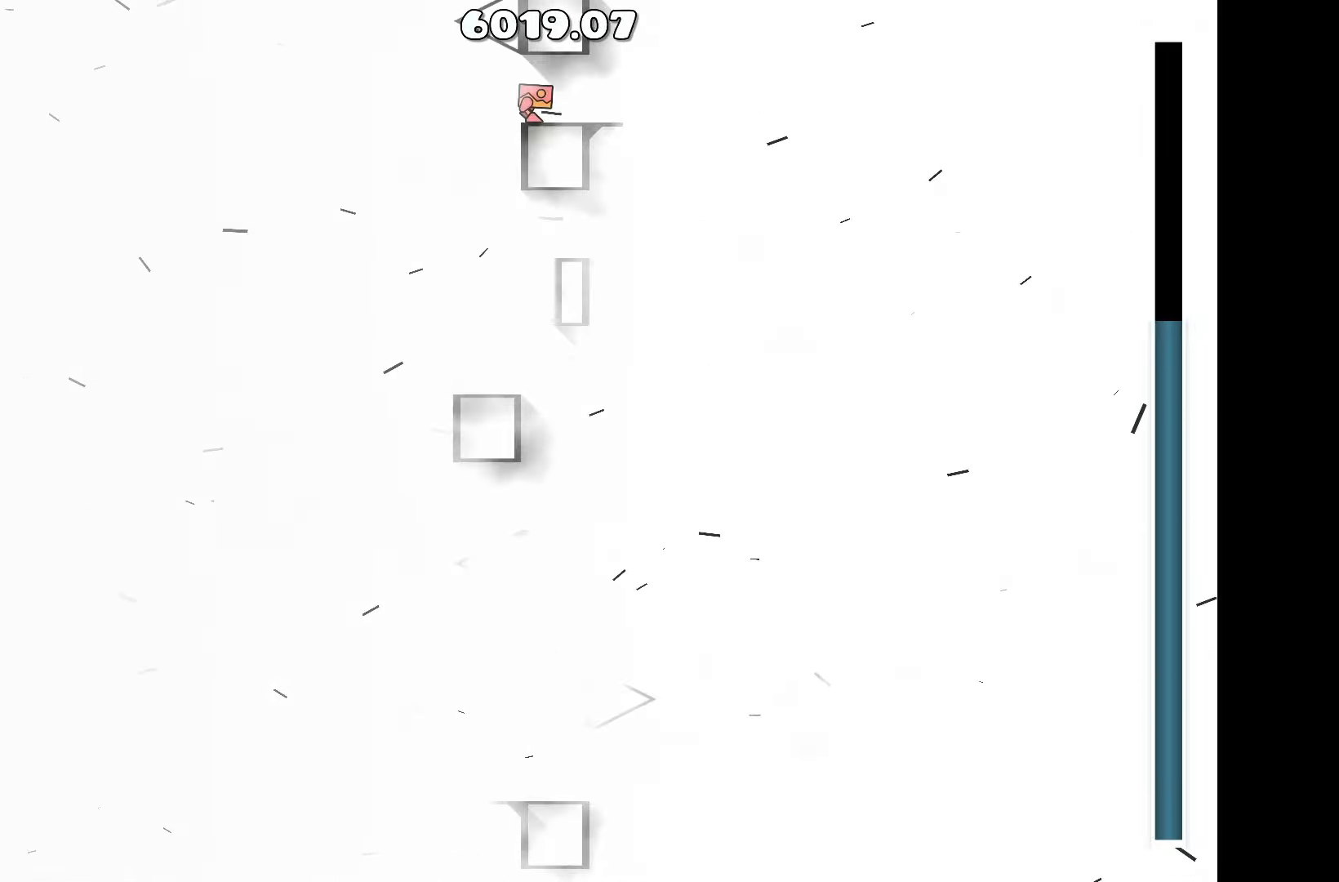
{"keys": [], "events": [[266, "d", "down"], [400, "d", "up"]]}
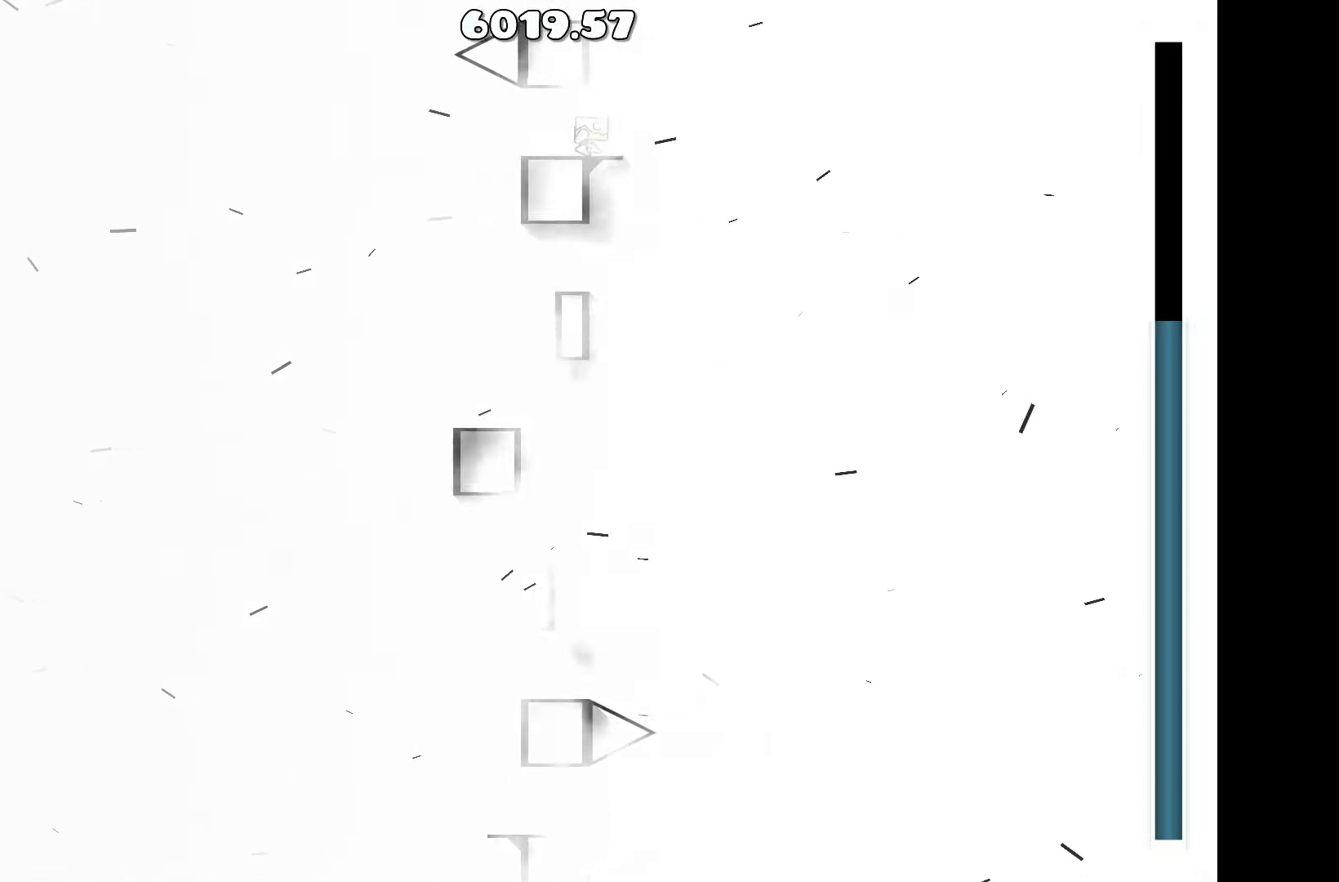
{"keys": [], "events": [[233, "d", "down"], [333, "d", "up"]]}
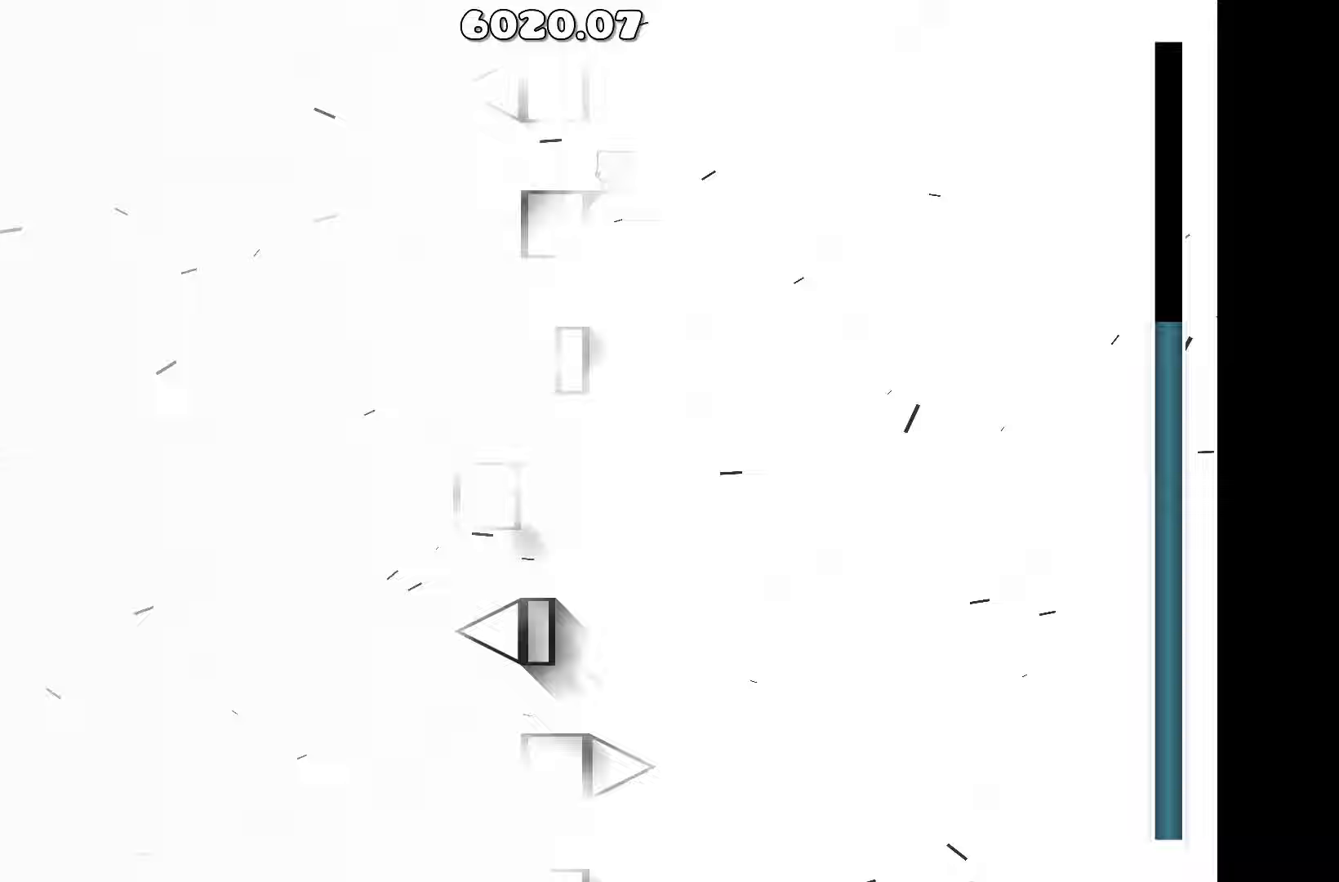
{"keys": [], "events": [[150, "up", "down"], [333, "up", "up"], [383, "a", "down"], [483, "a", "up"]]}
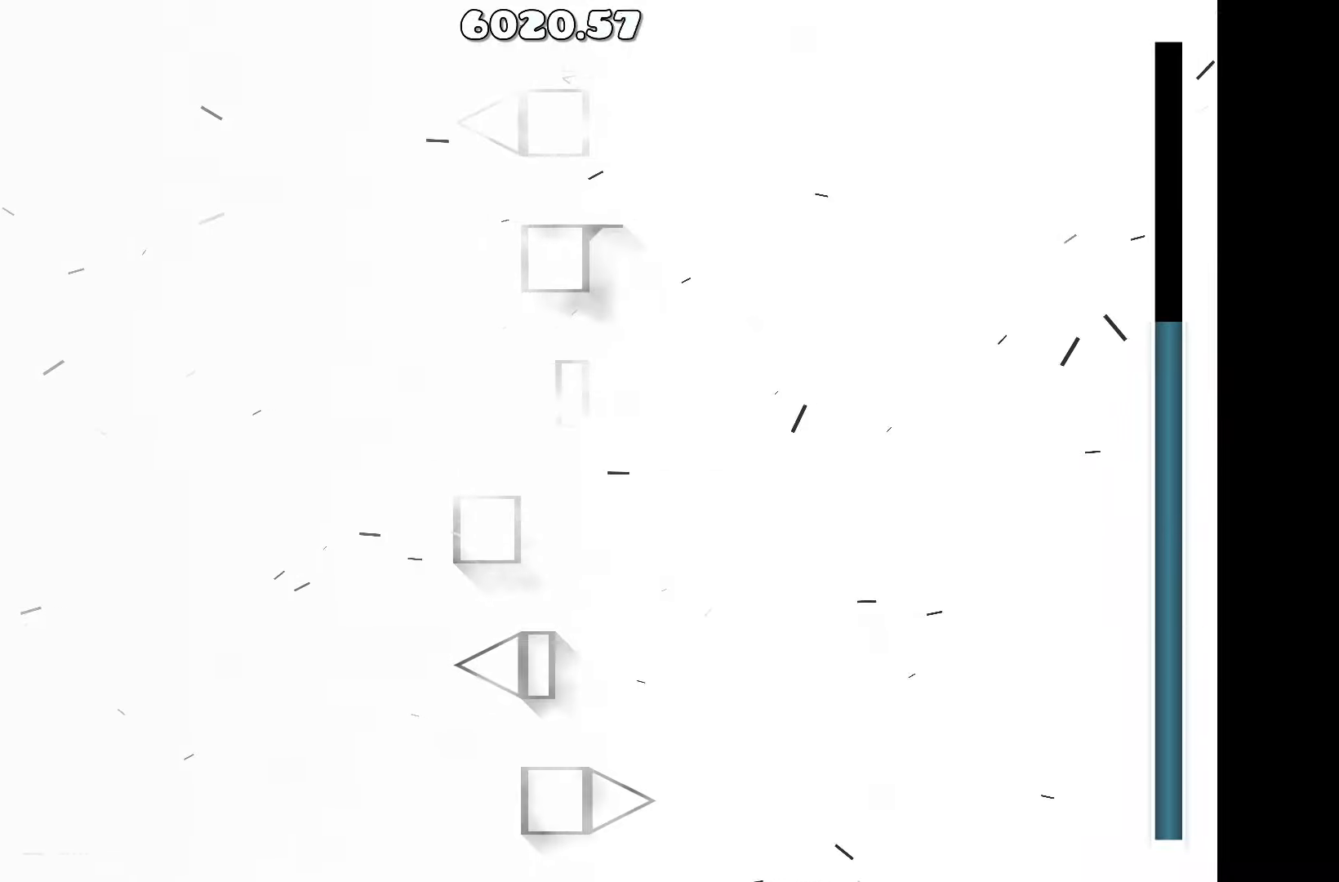
{"keys": [], "events": []}
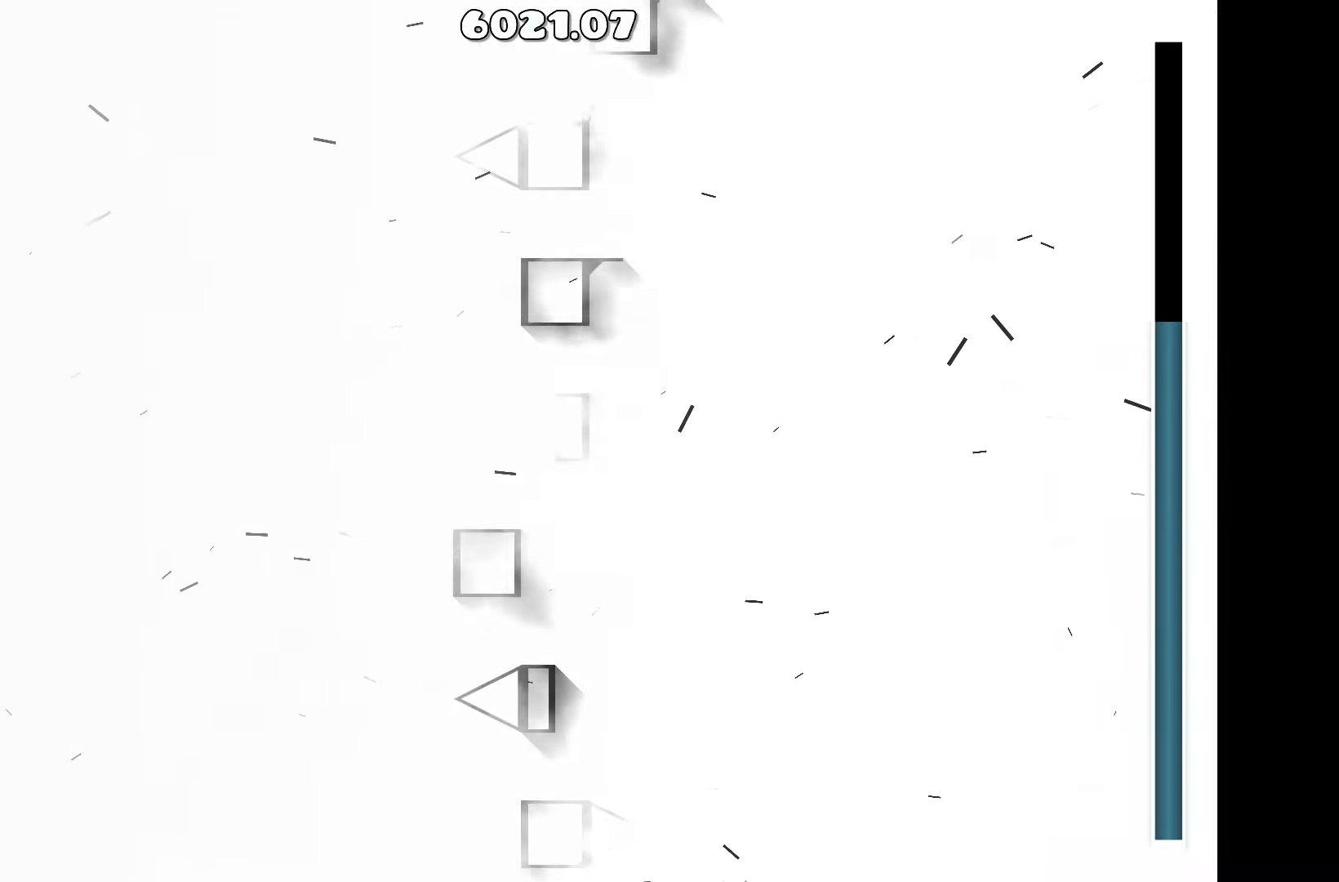
{"keys": [], "events": []}
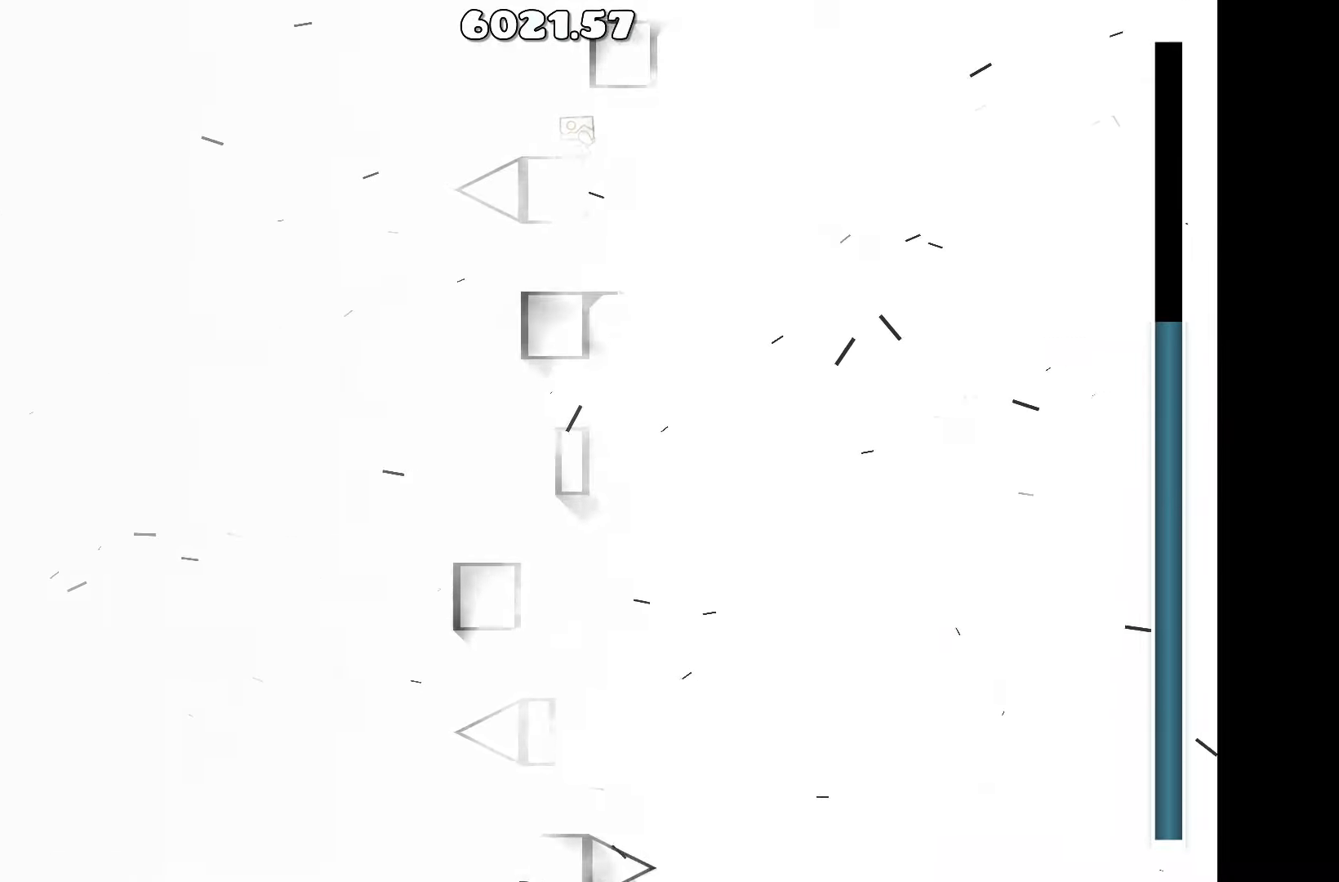
{"keys": ["up"], "events": [[167, "a", "down"], [217, "a", "up"], [350, "up", "down"]]}
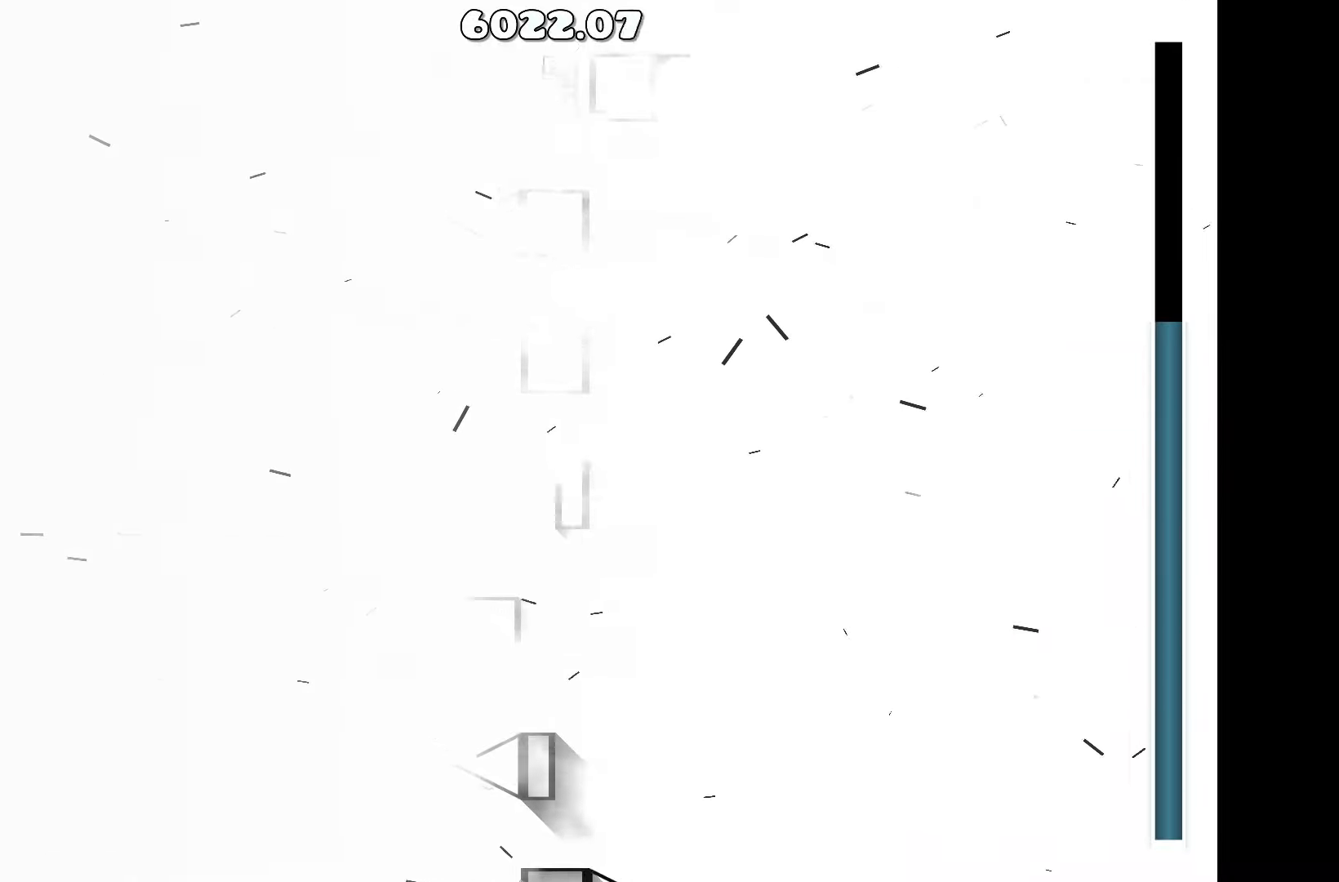
{"keys": [], "events": [[33, "d", "down"], [33, "up", "up"], [183, "d", "up"]]}
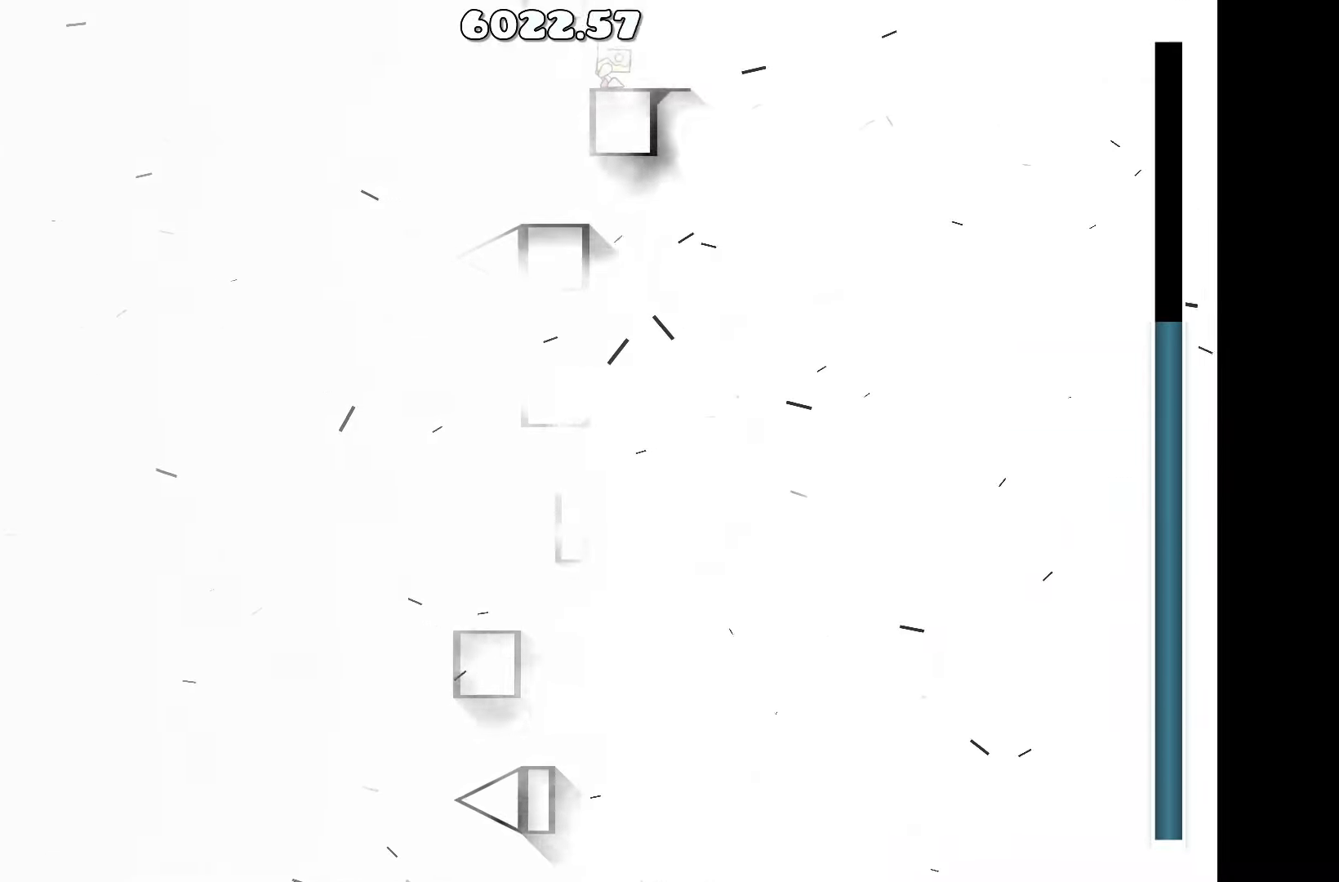
{"keys": [], "events": []}
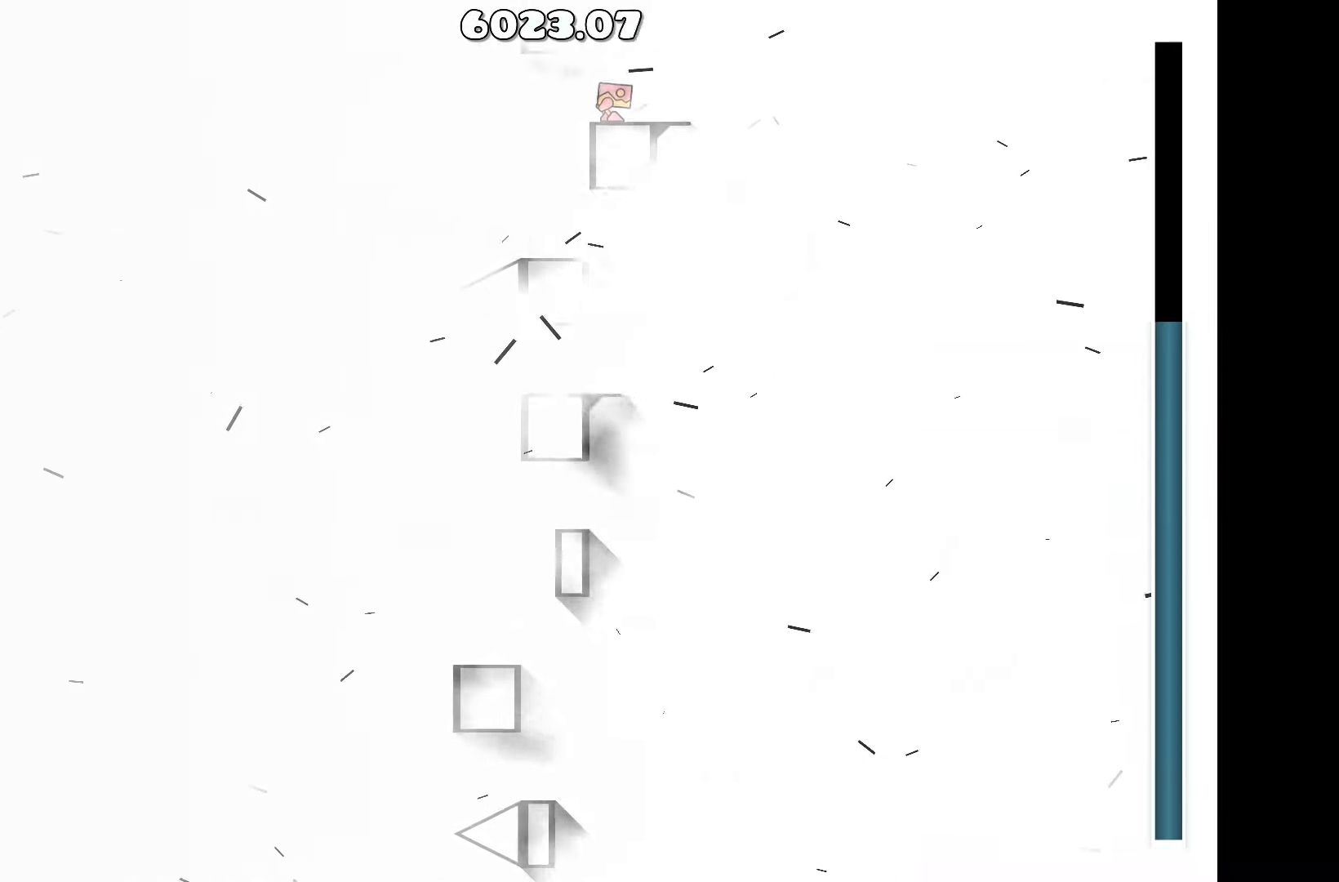
{"keys": [], "events": [[217, "d", "down"], [267, "d", "up"]]}
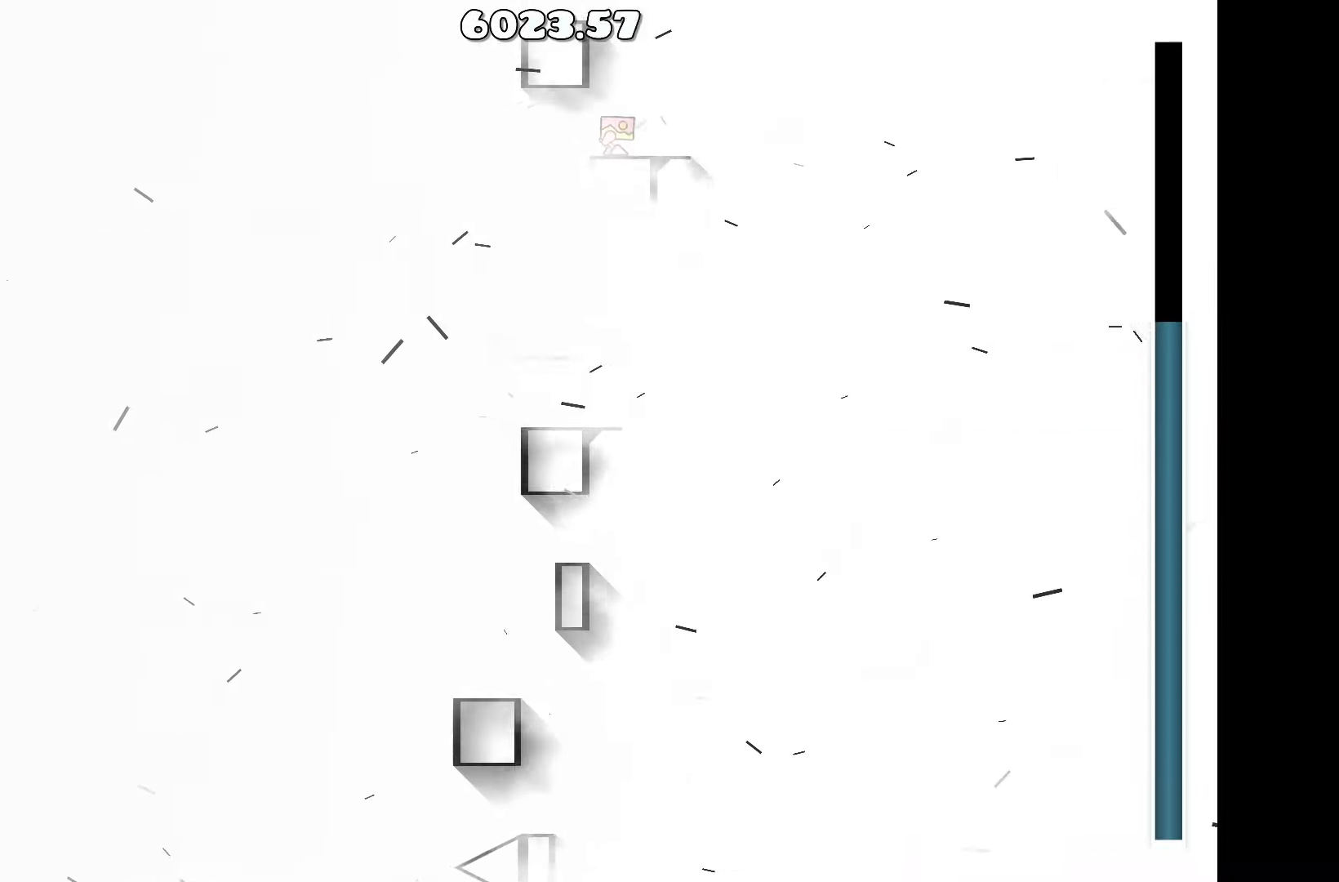
{"keys": ["a"], "events": [[283, "up", "down"], [417, "a", "down"], [417, "up", "up"]]}
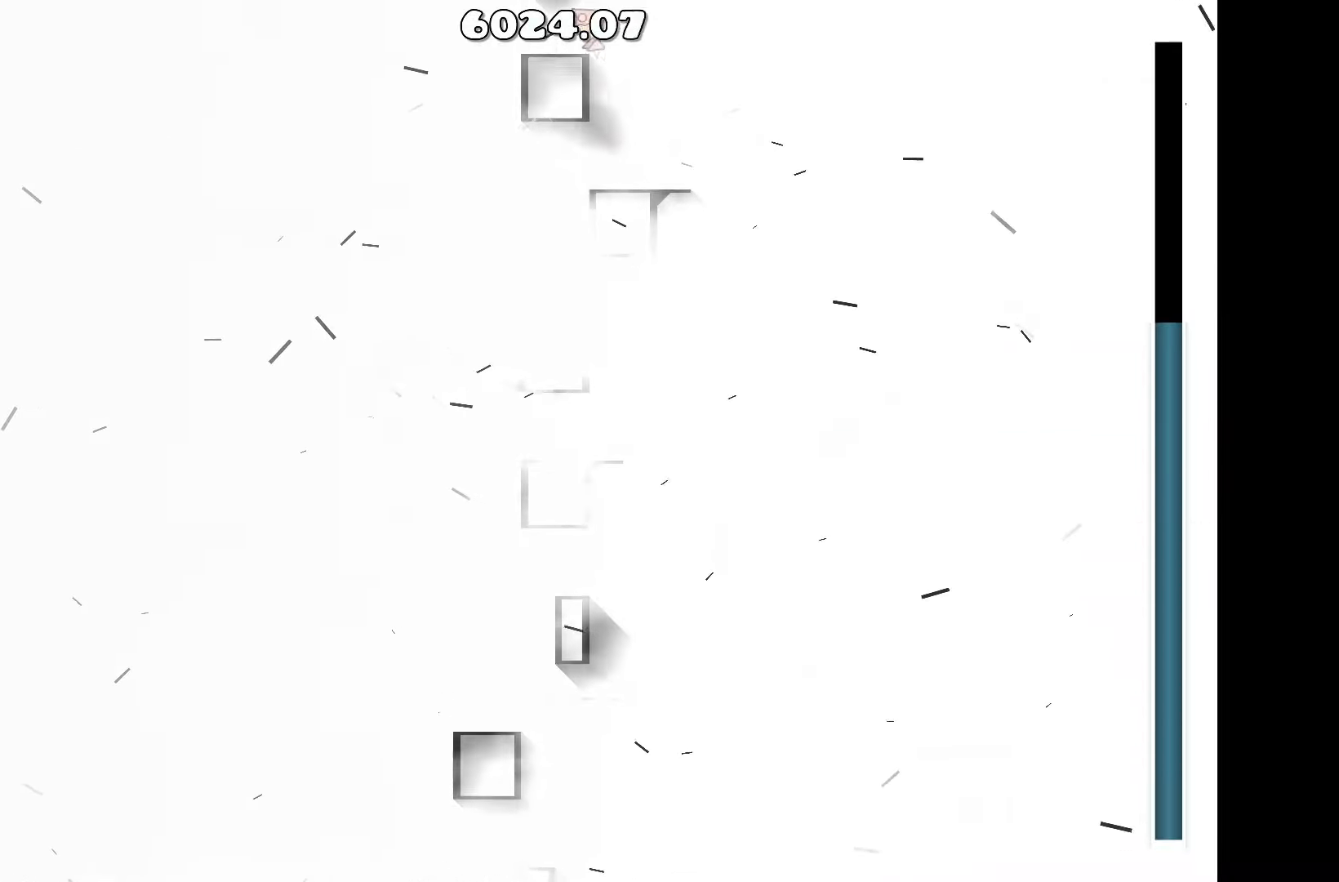
{"keys": [], "events": [[17, "a", "up"]]}
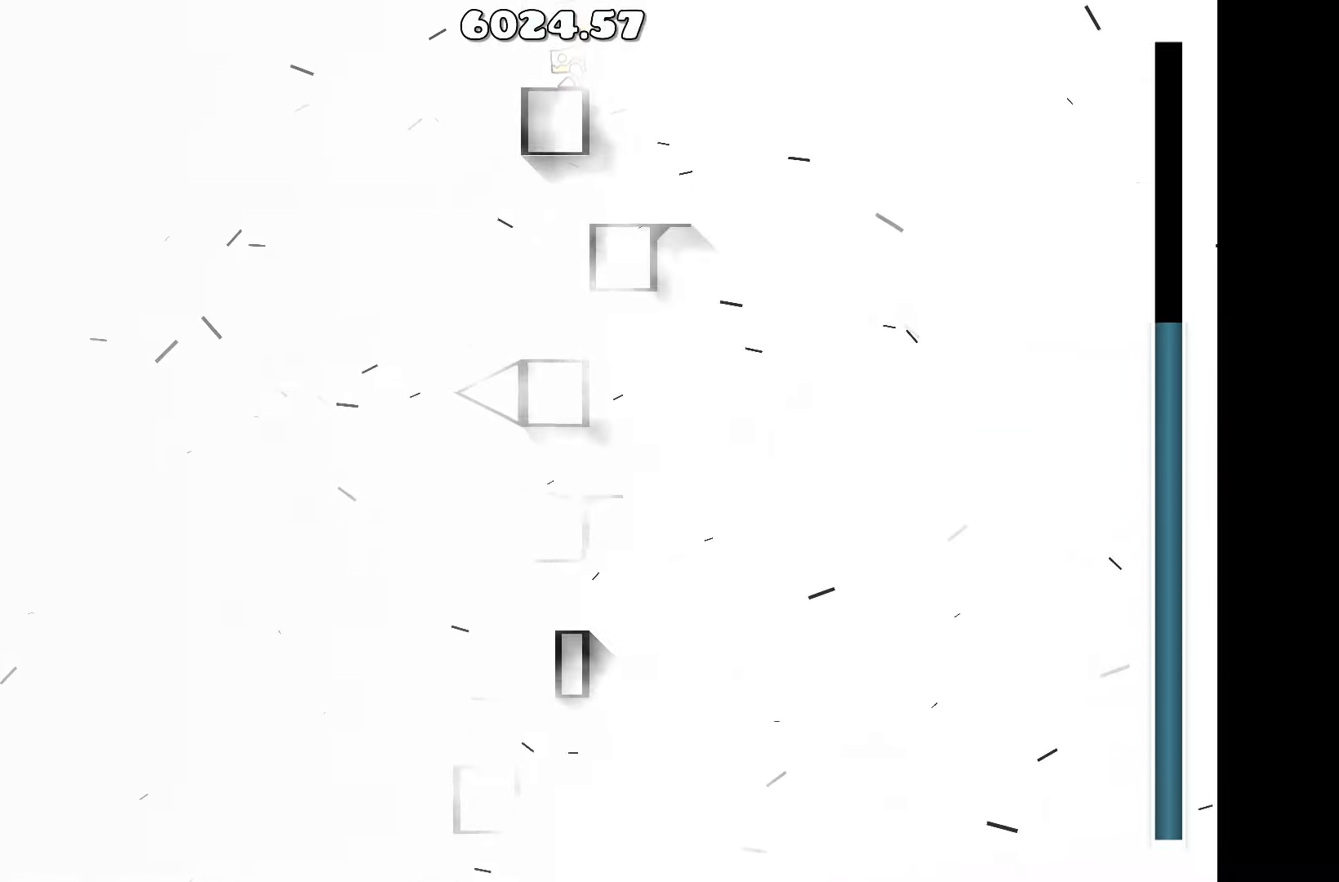
{"keys": [], "events": []}
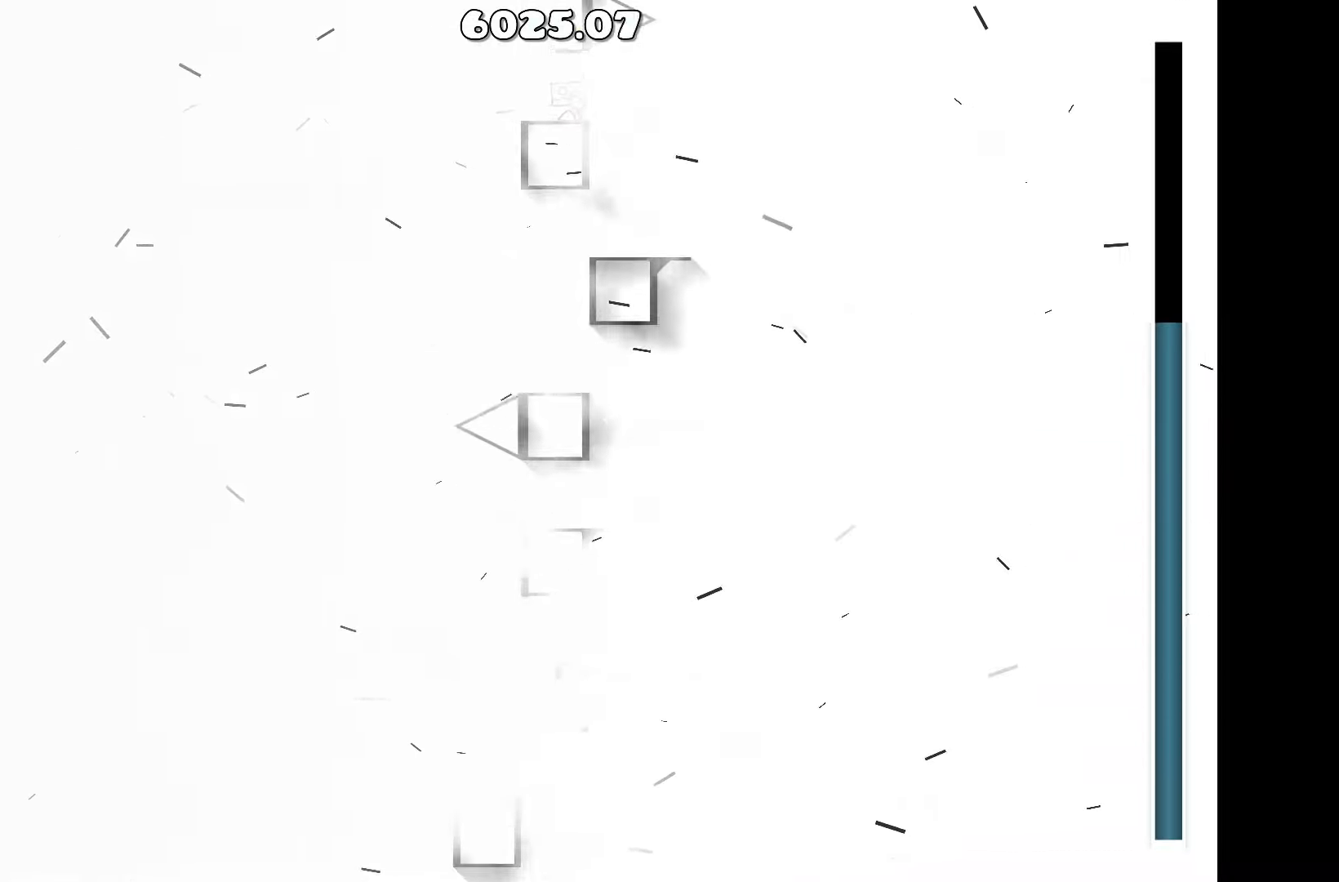
{"keys": [], "events": [[334, "a", "down"], [434, "a", "up"]]}
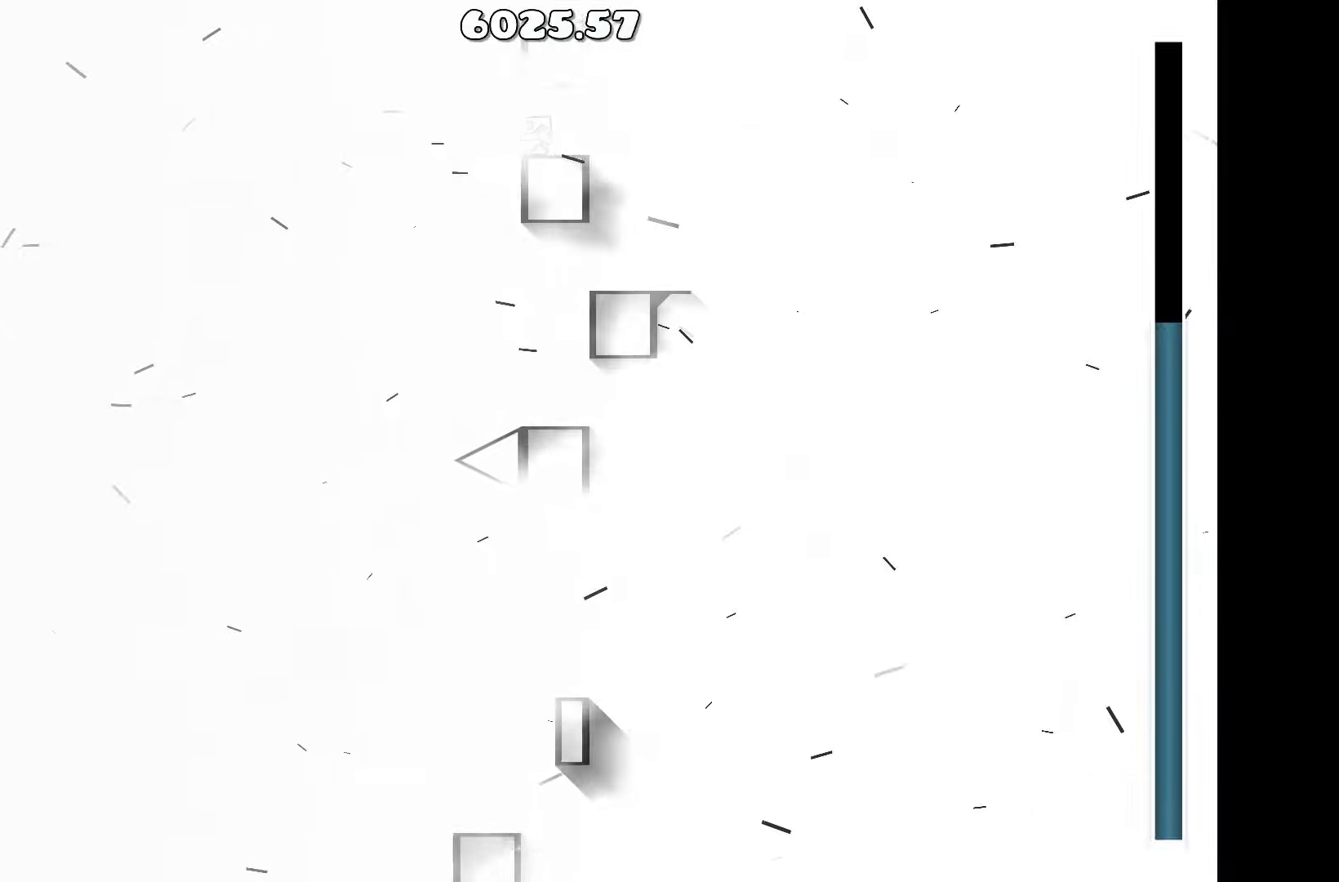
{"keys": ["d", "up"], "events": [[300, "a", "down"], [400, "up", "down"], [434, "a", "up"], [484, "d", "down"]]}
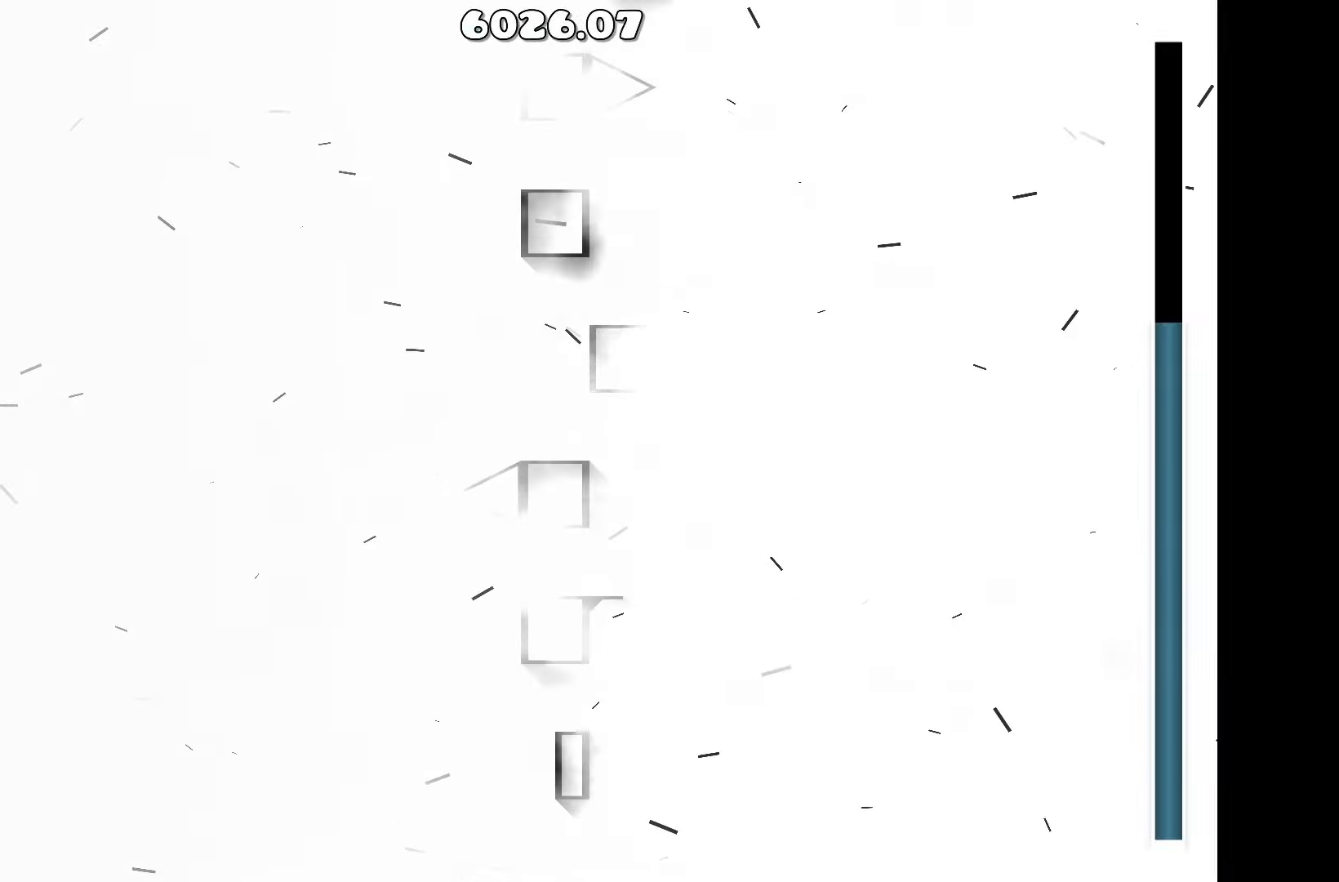
{"keys": [], "events": [[67, "up", "up"], [184, "d", "up"]]}
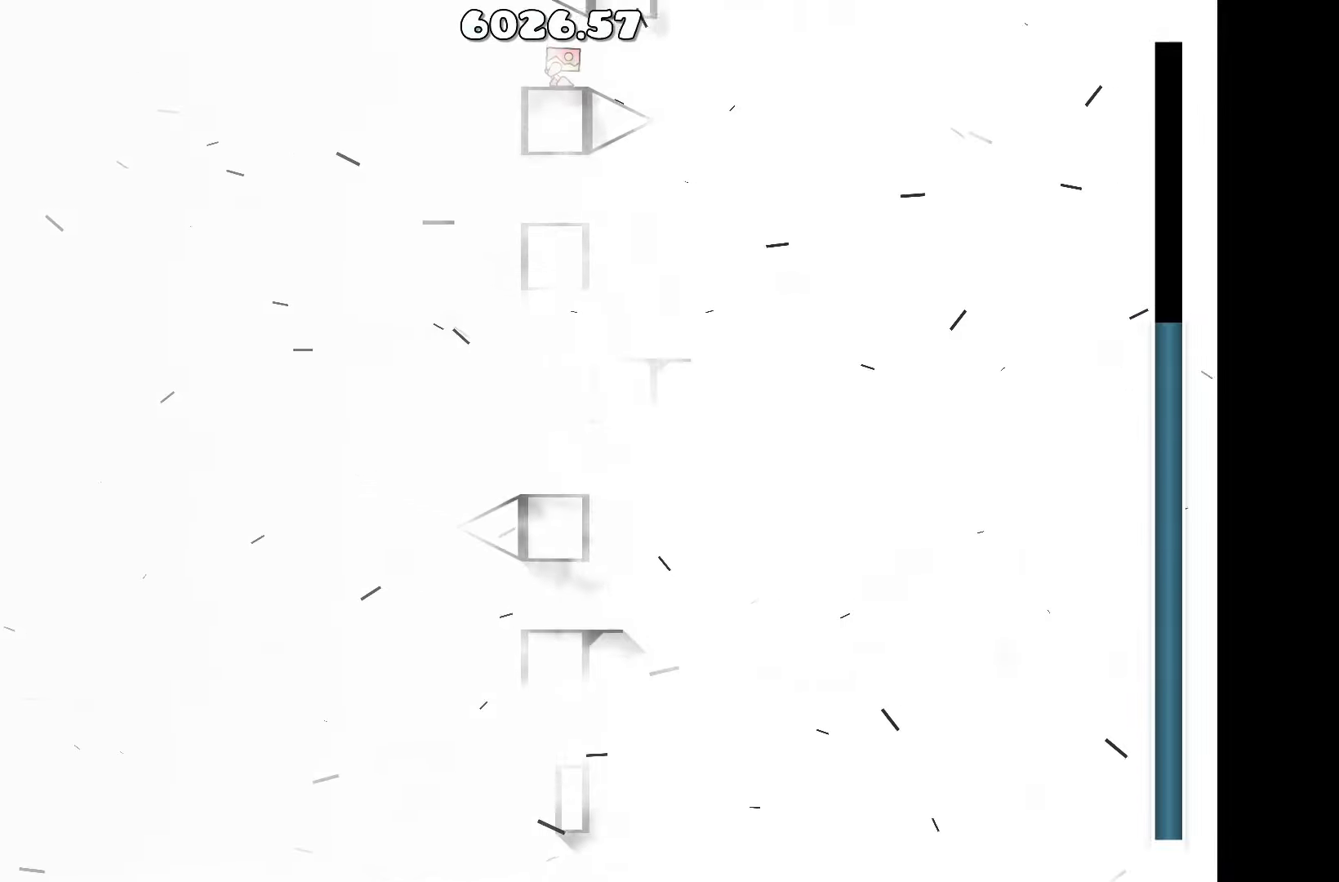
{"keys": [], "events": []}
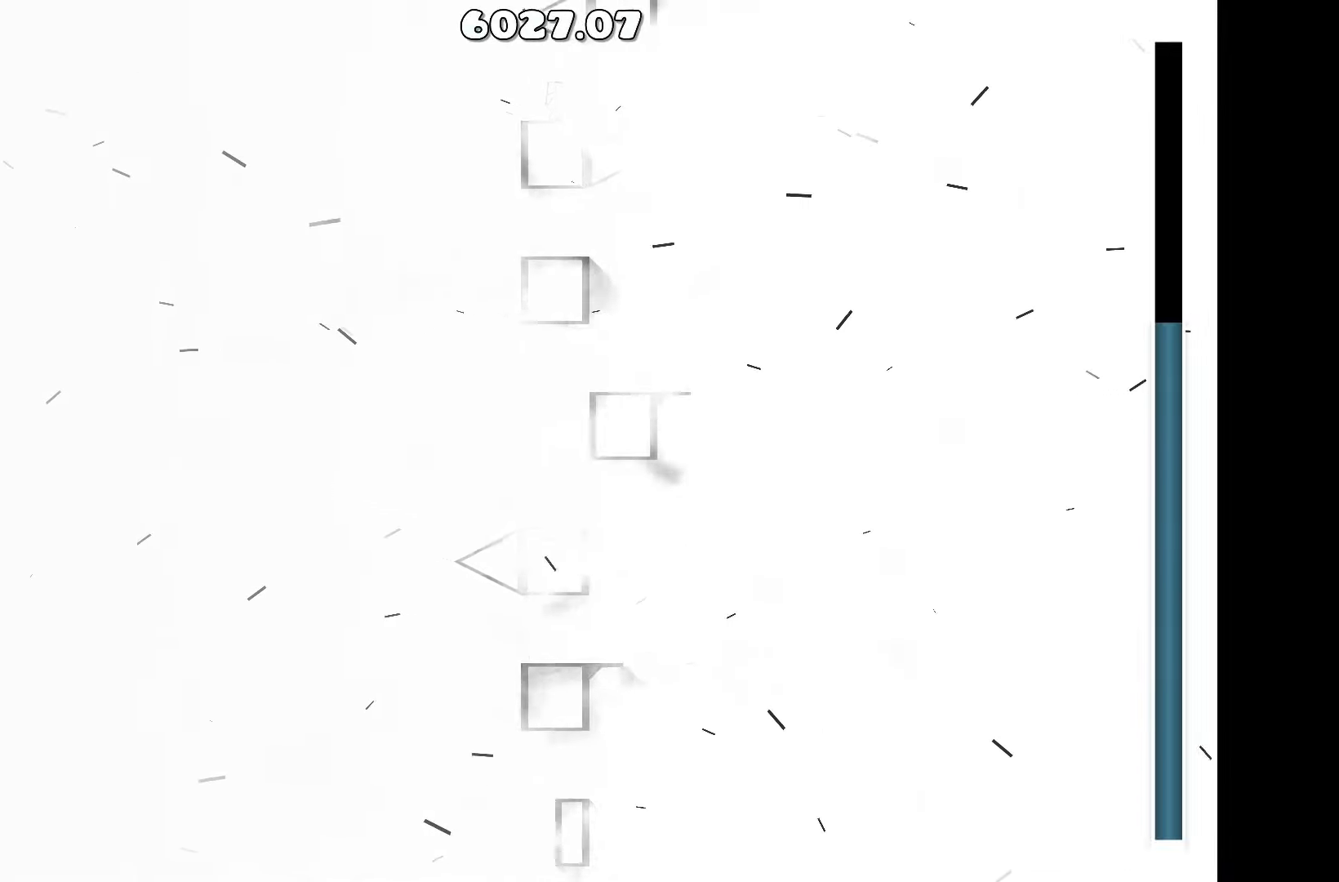
{"keys": [], "events": [[400, "a", "down"], [500, "a", "up"]]}